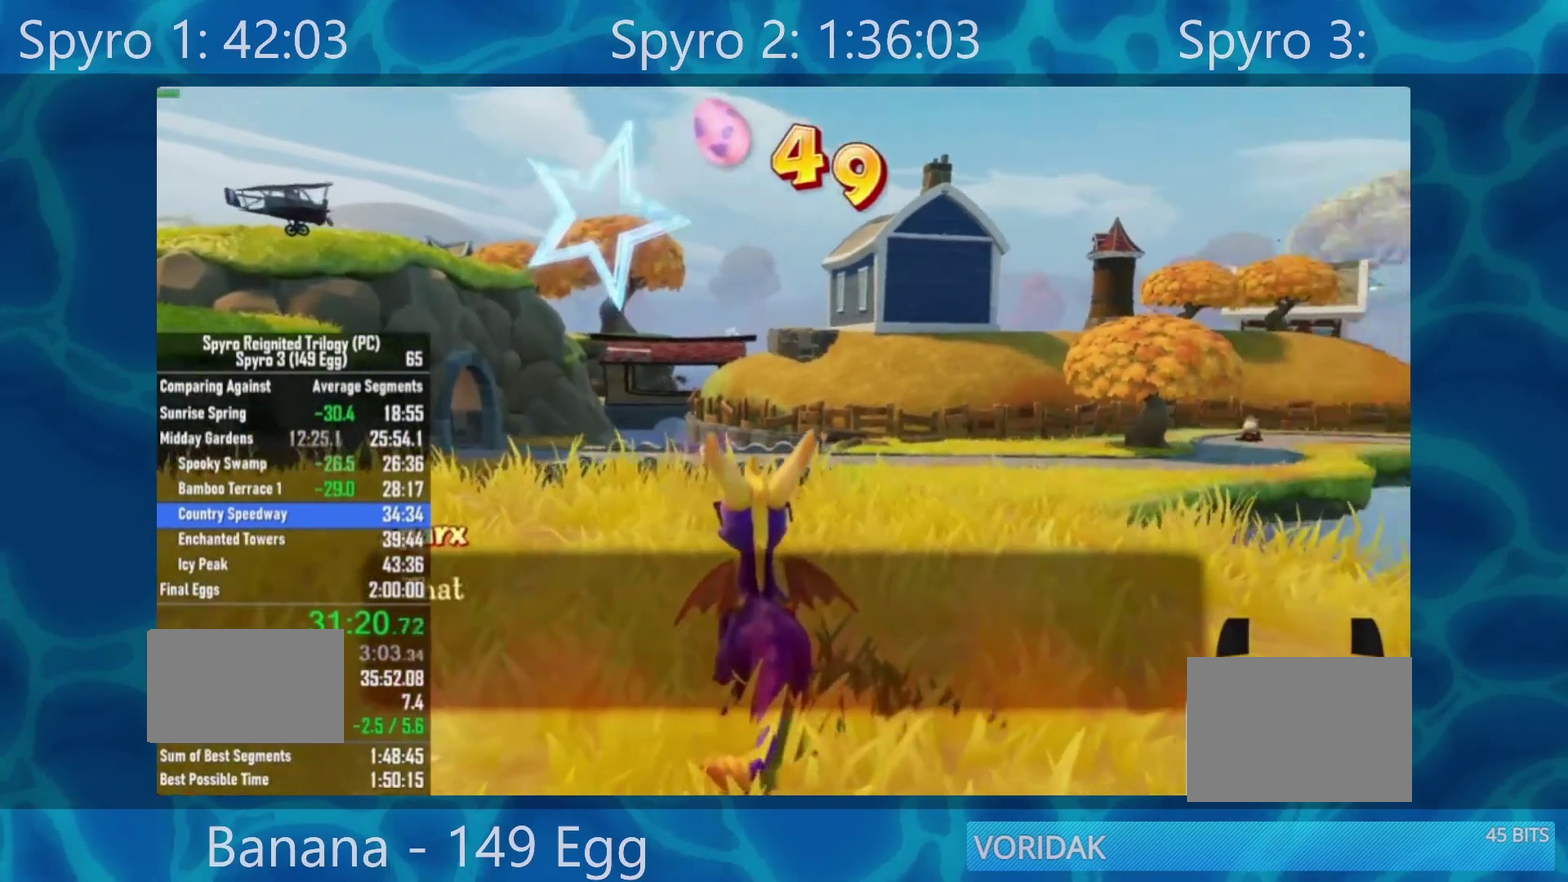
Gameplay with a controller (Xbox layout); each line is a JSON object with the inputs held at the frame after it (dt_ms = milliseconds from this image to that frame). "events" lists button and stick changes between this image and that frame as [ms after this image, input, new state], when the widget could be followed in between. Not read: L2 R2.
{"dt_ms": 500, "buttons": ["A"], "left_stick": "center", "right_stick": "center", "events": [[50, "A", "up"], [117, "A", "down"], [250, "A", "up"], [417, "A", "down"]]}
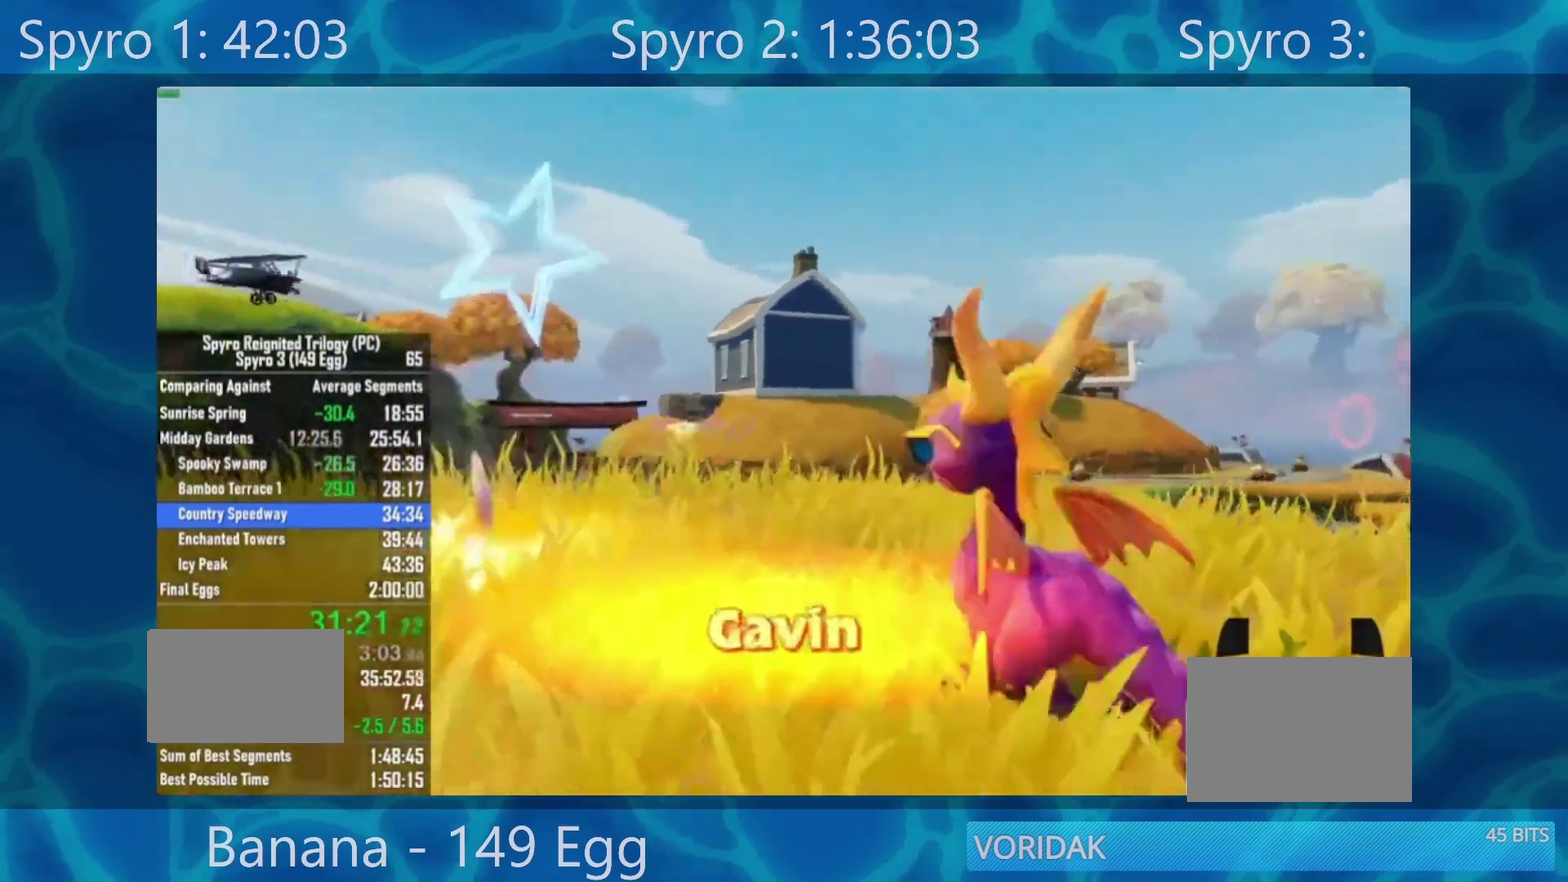
{"dt_ms": 500, "buttons": [], "left_stick": "center", "right_stick": "center", "events": [[50, "A", "up"], [117, "A", "down"], [217, "A", "up"], [283, "A", "down"], [350, "A", "up"], [417, "A", "down"], [483, "A", "up"]]}
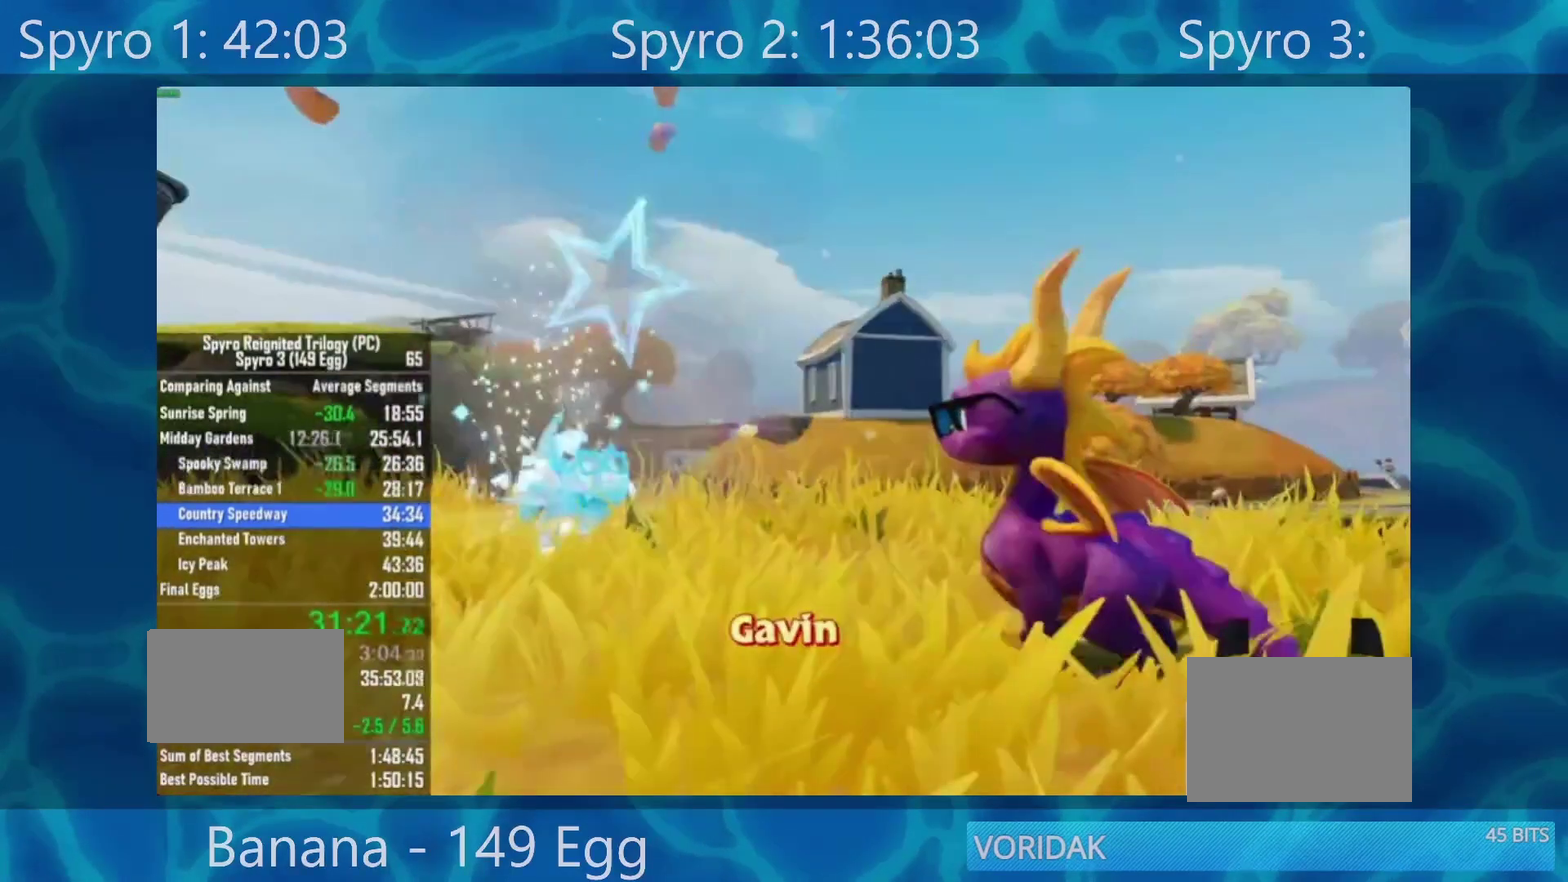
{"dt_ms": 500, "buttons": [], "left_stick": "center", "right_stick": "center", "events": [[117, "A", "down"], [183, "A", "up"]]}
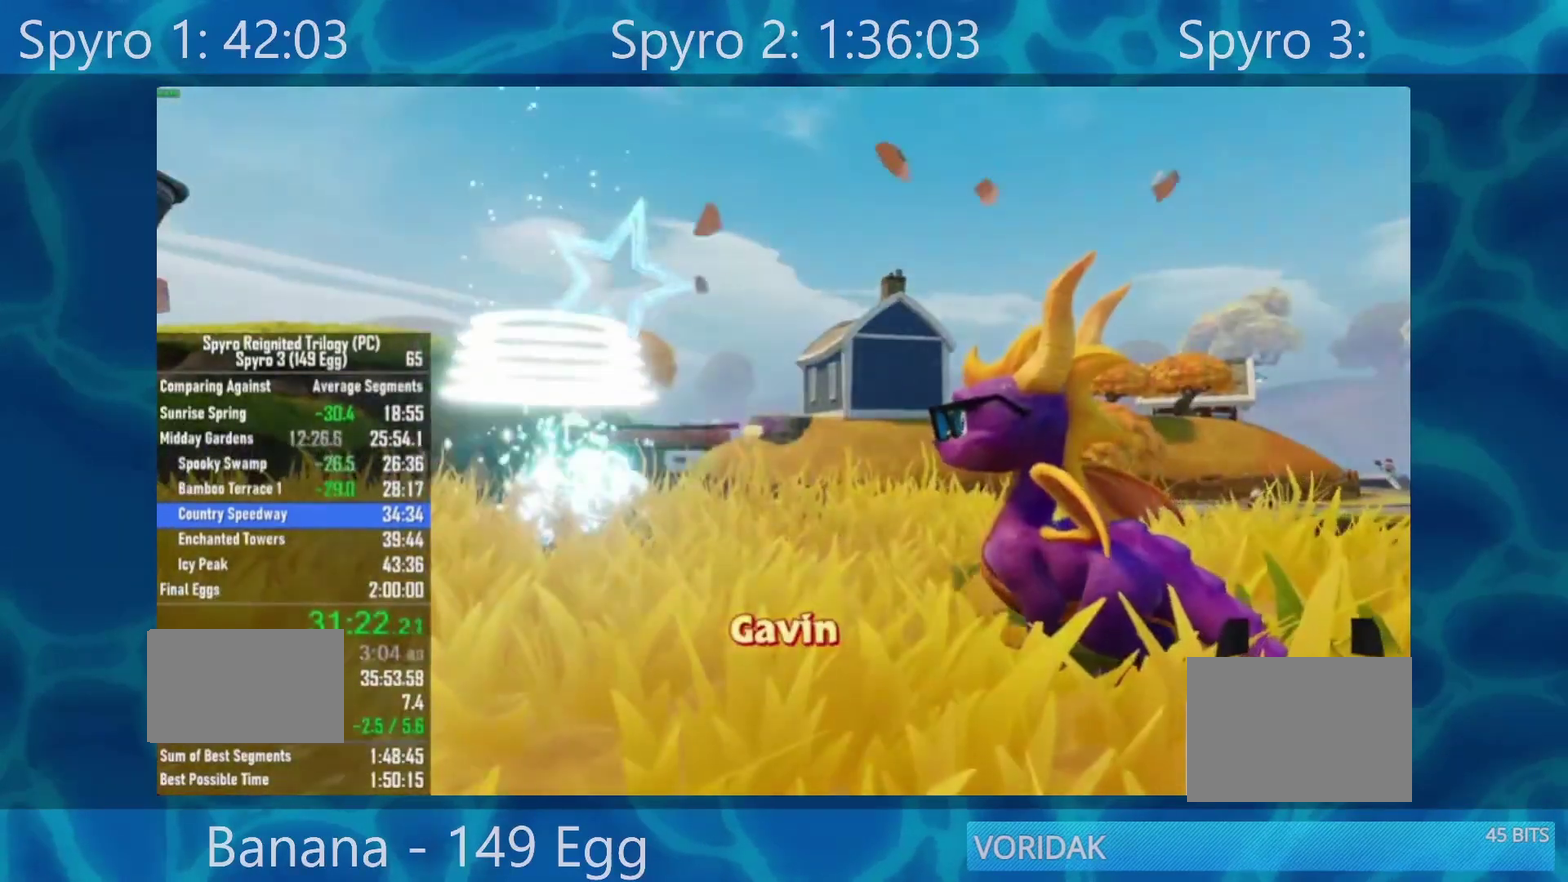
{"dt_ms": 500, "buttons": [], "left_stick": "center", "right_stick": "center", "events": [[83, "A", "down"], [150, "A", "up"]]}
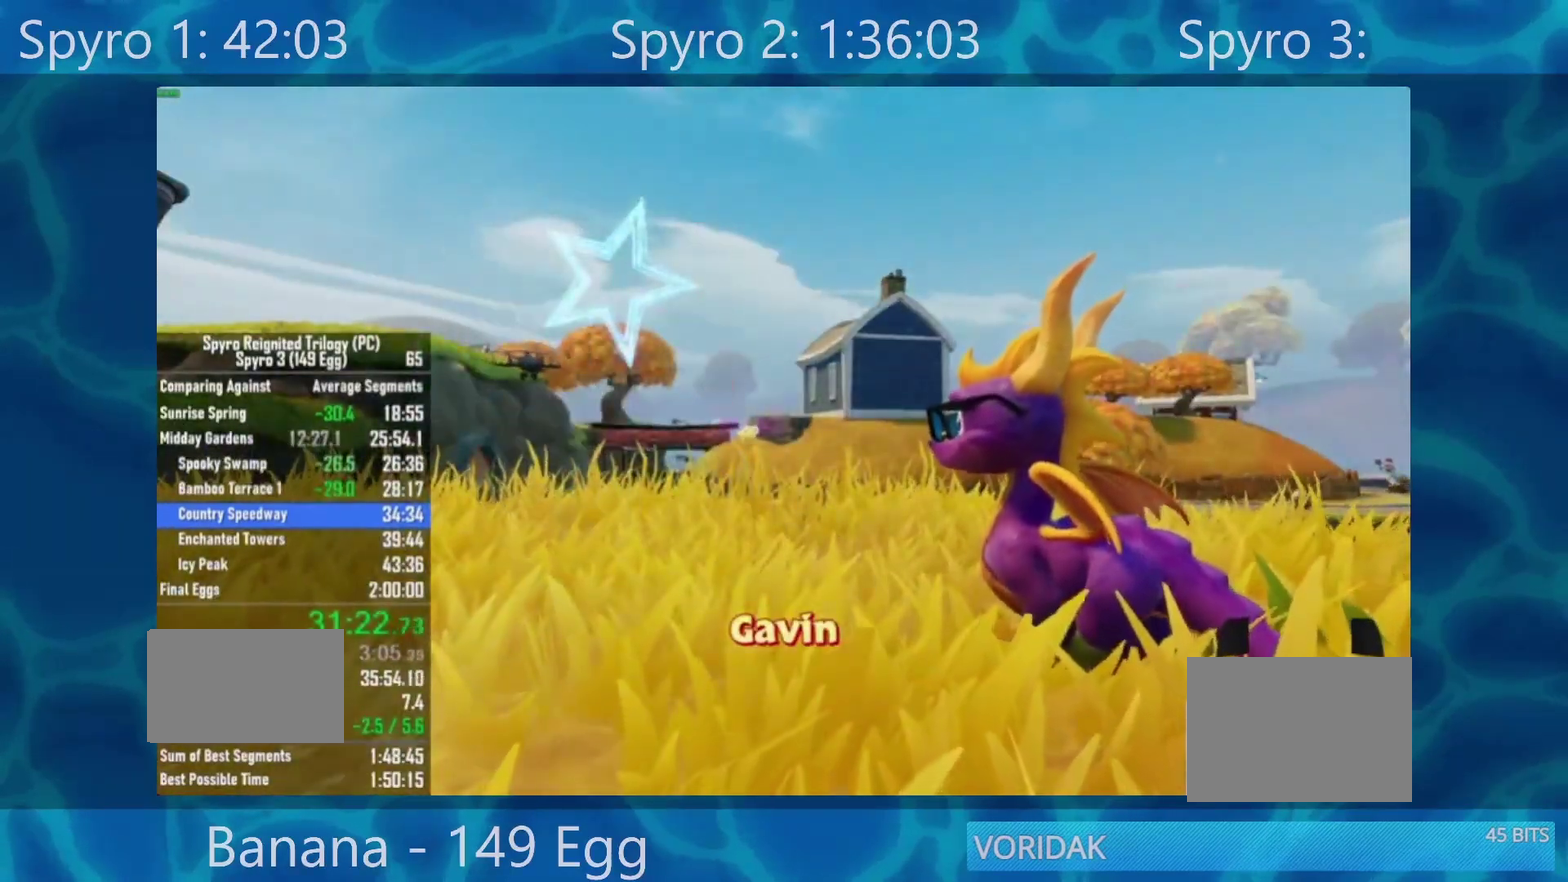
{"dt_ms": 500, "buttons": [], "left_stick": "center", "right_stick": "center", "events": []}
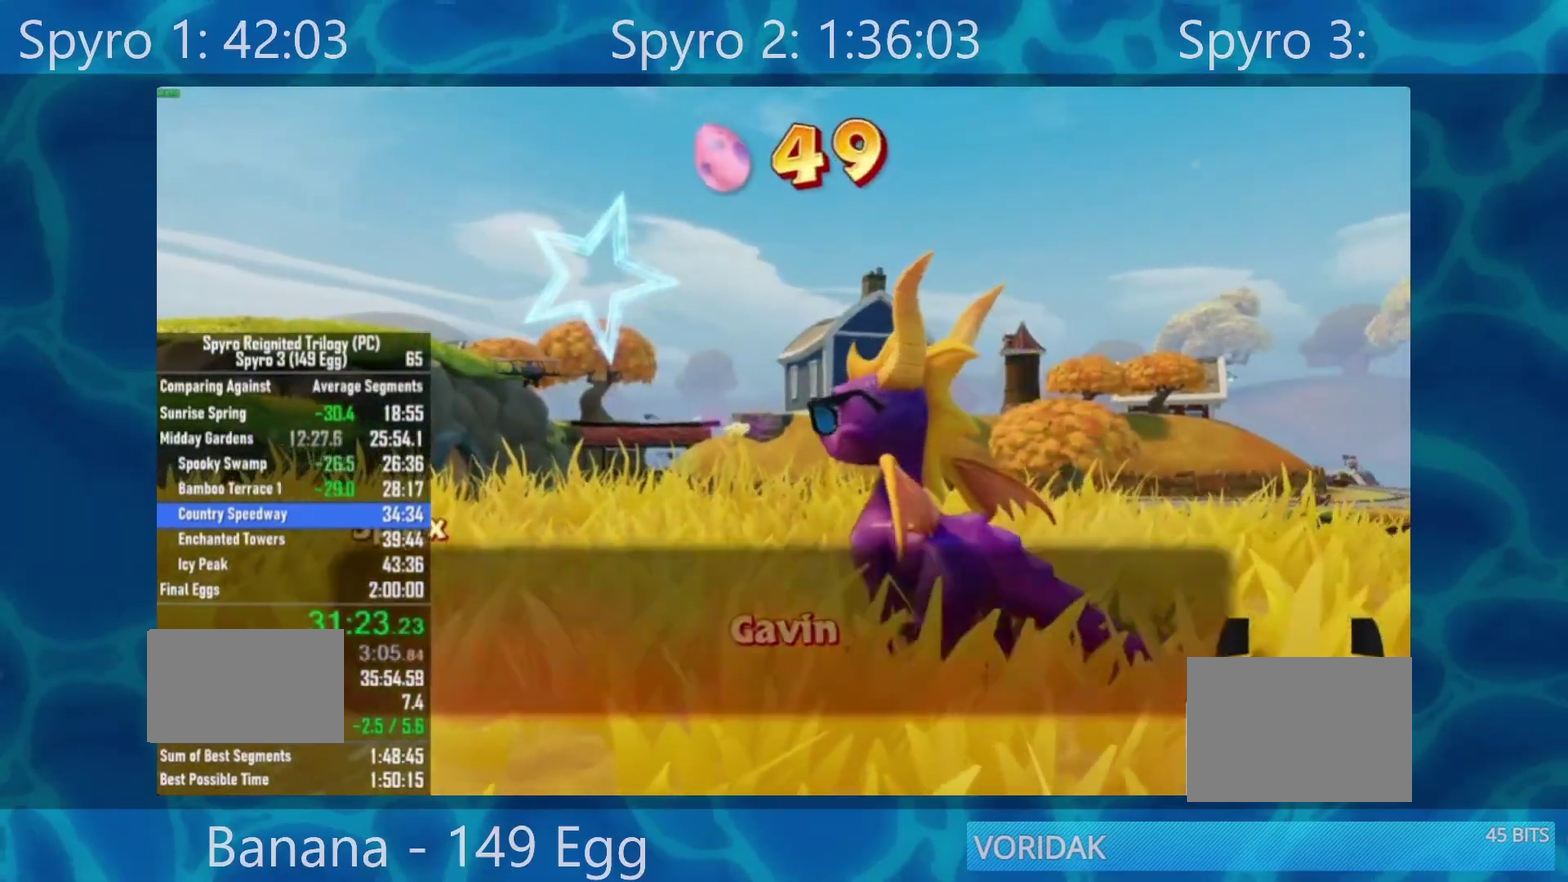
{"dt_ms": 500, "buttons": [], "left_stick": "center", "right_stick": "center", "events": [[117, "A", "down"], [183, "A", "up"], [250, "A", "down"], [317, "A", "up"]]}
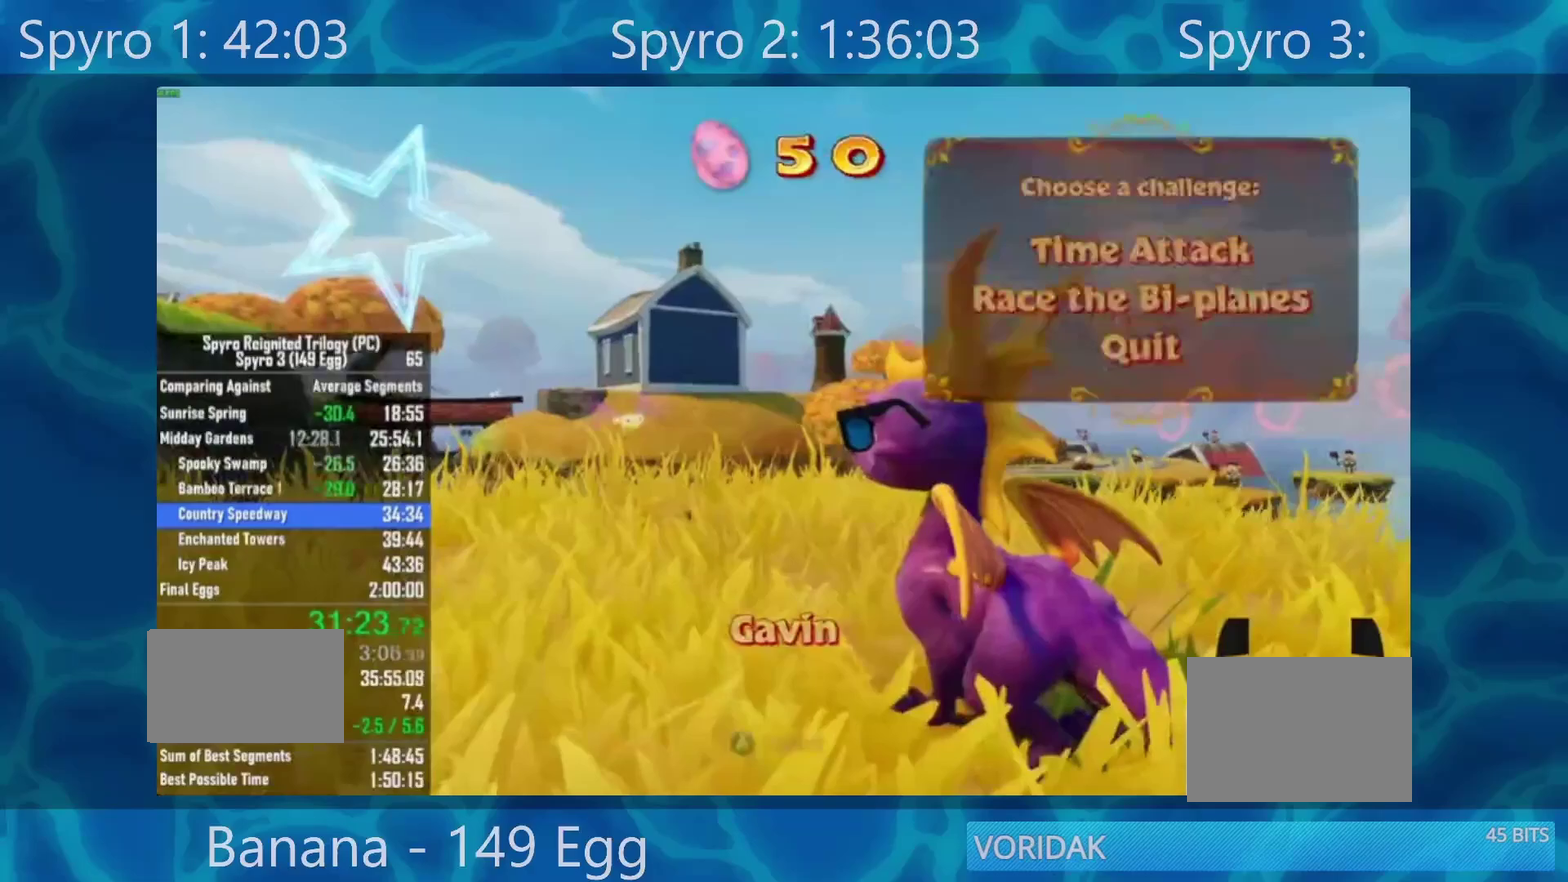
{"dt_ms": 500, "buttons": ["A"], "left_stick": "center", "right_stick": "center", "events": [[83, "DPAD_DOWN", "down"], [233, "DPAD_DOWN", "up"], [350, "A", "down"], [417, "A", "up"], [483, "A", "down"]]}
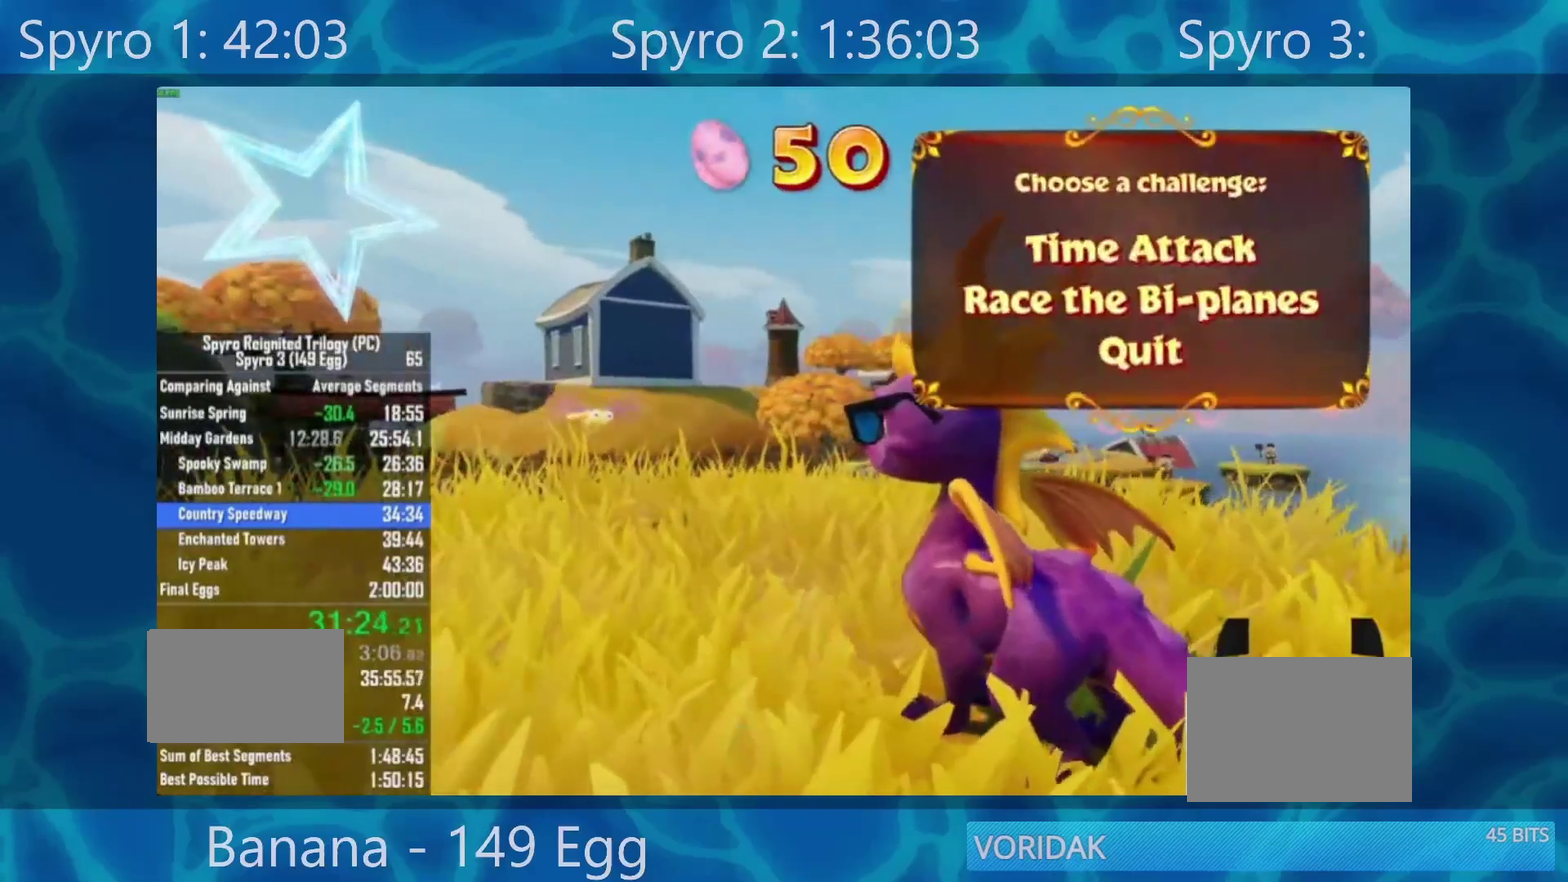
{"dt_ms": 500, "buttons": ["A"], "left_stick": "center", "right_stick": "center", "events": [[100, "A", "up"], [183, "A", "down"], [250, "A", "up"], [317, "A", "down"], [383, "A", "up"], [450, "A", "down"]]}
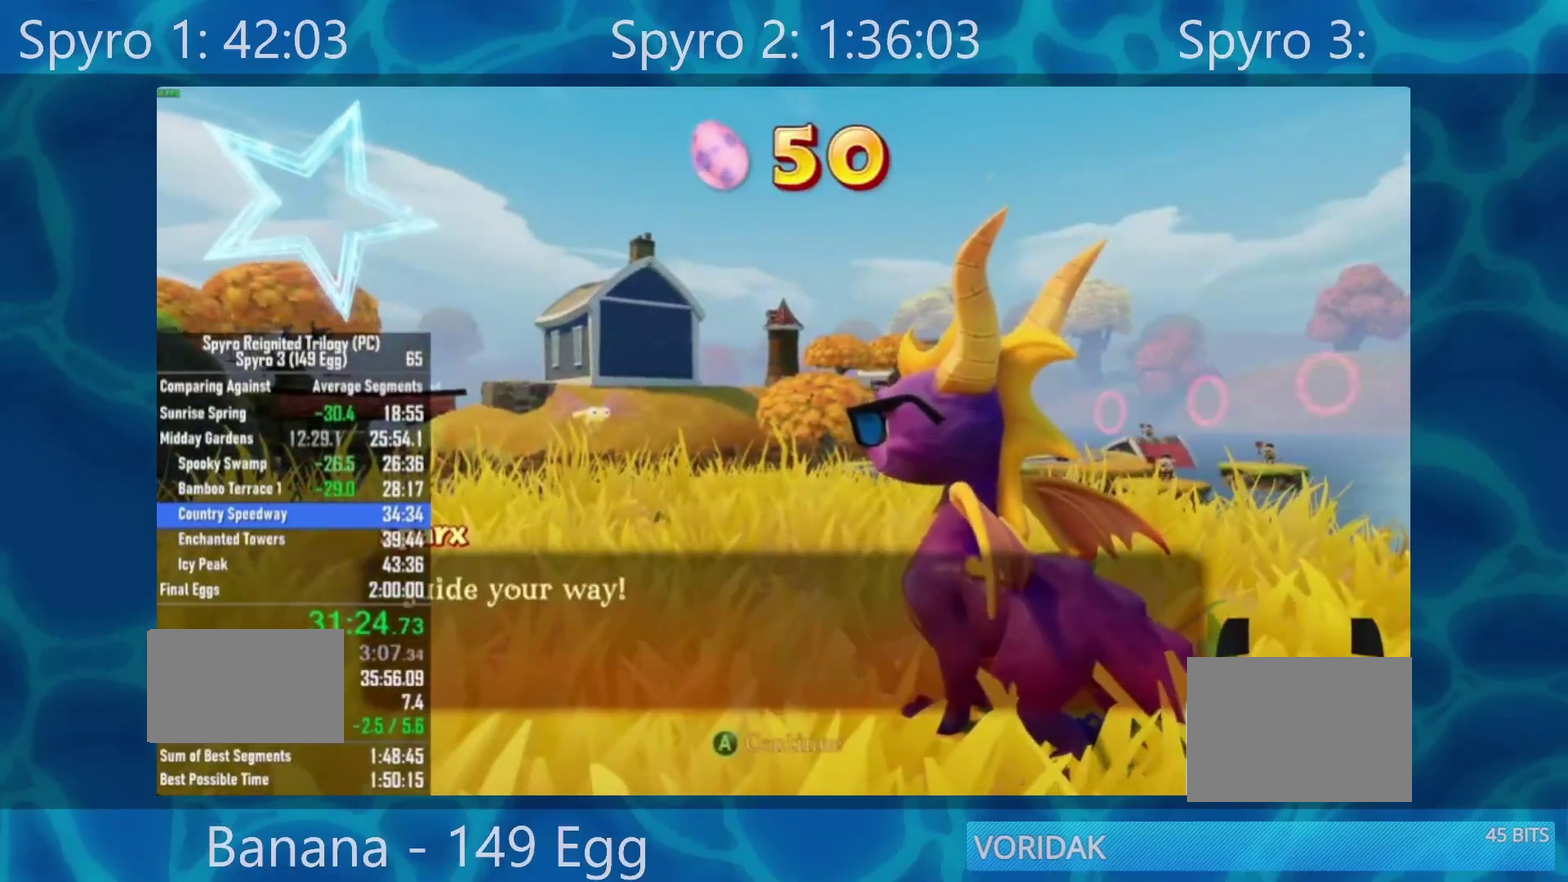
{"dt_ms": 500, "buttons": [], "left_stick": "center", "right_stick": "center", "events": [[17, "A", "up"], [250, "A", "down"], [317, "A", "up"]]}
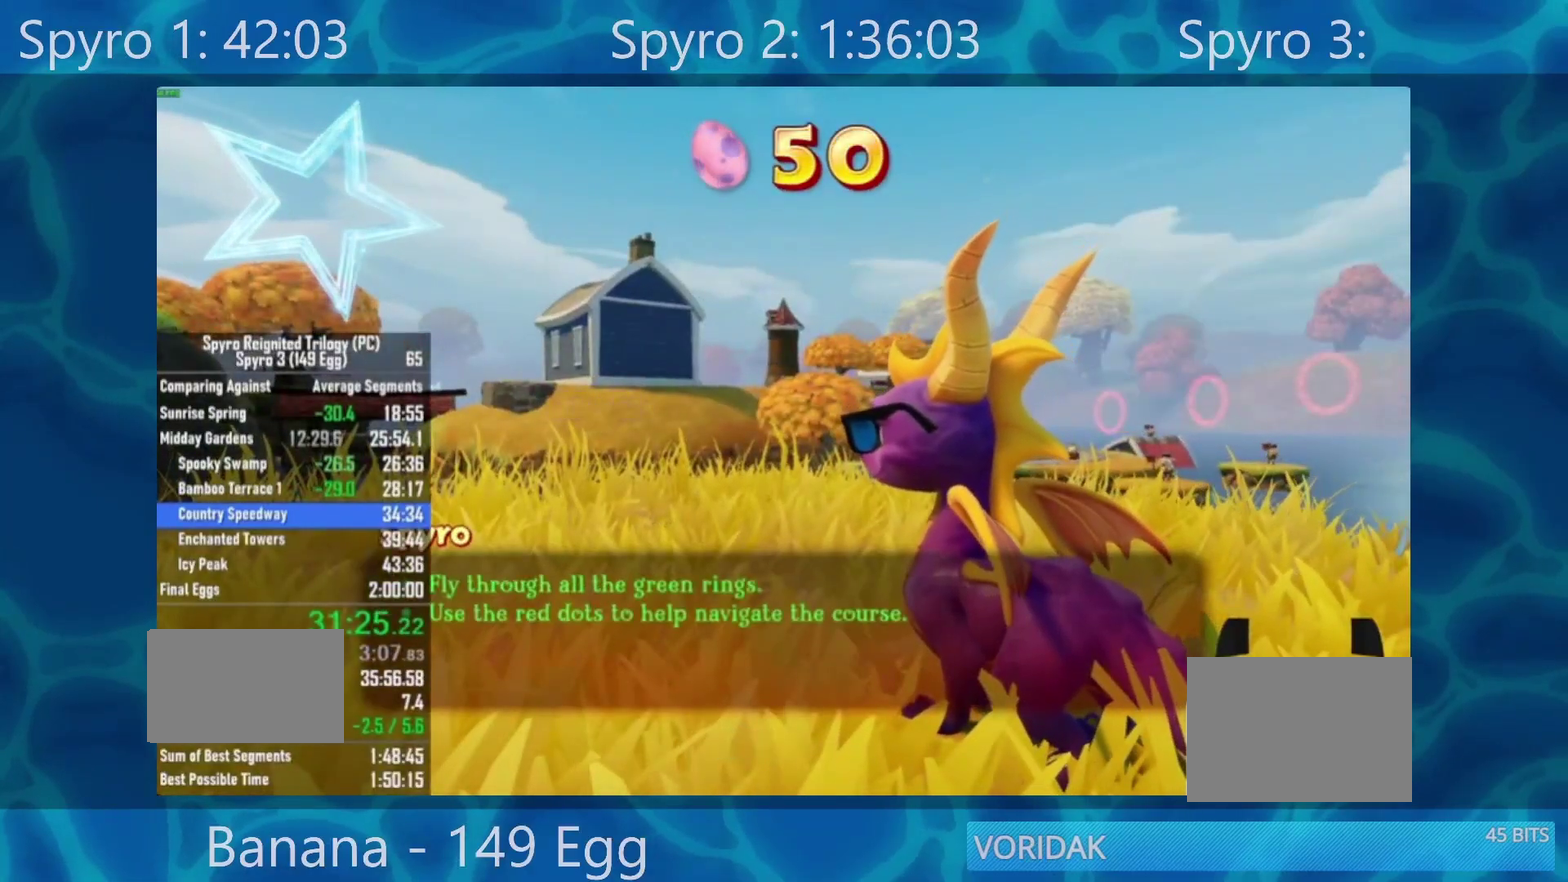
{"dt_ms": 500, "buttons": [], "left_stick": "center", "right_stick": "center", "events": [[17, "A", "down"], [83, "A", "up"], [183, "A", "down"], [250, "A", "up"]]}
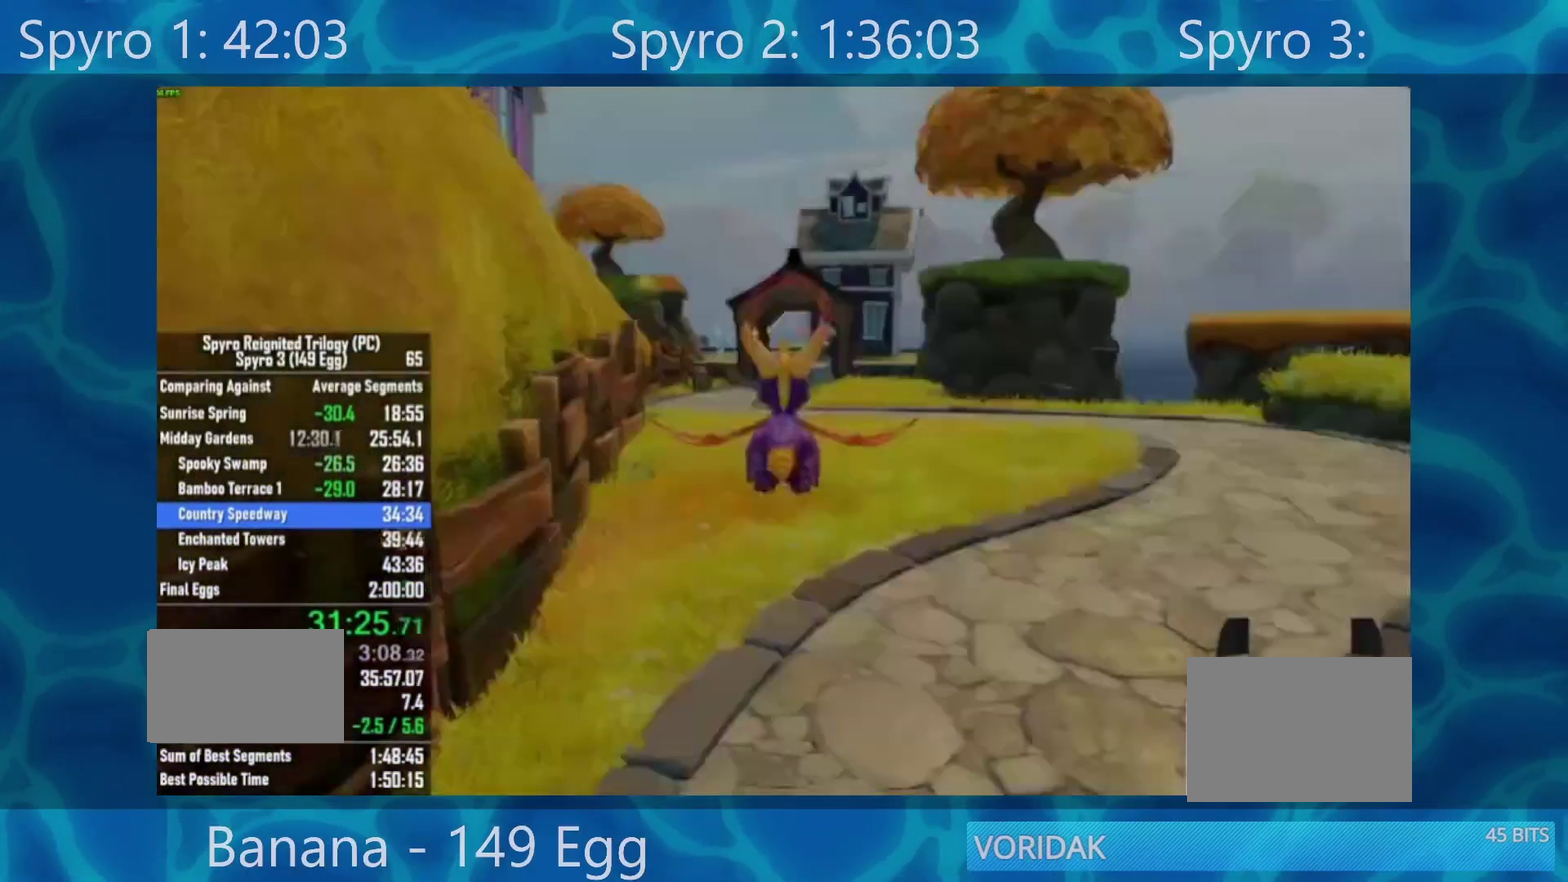
{"dt_ms": 500, "buttons": [], "left_stick": "center", "right_stick": "center", "events": []}
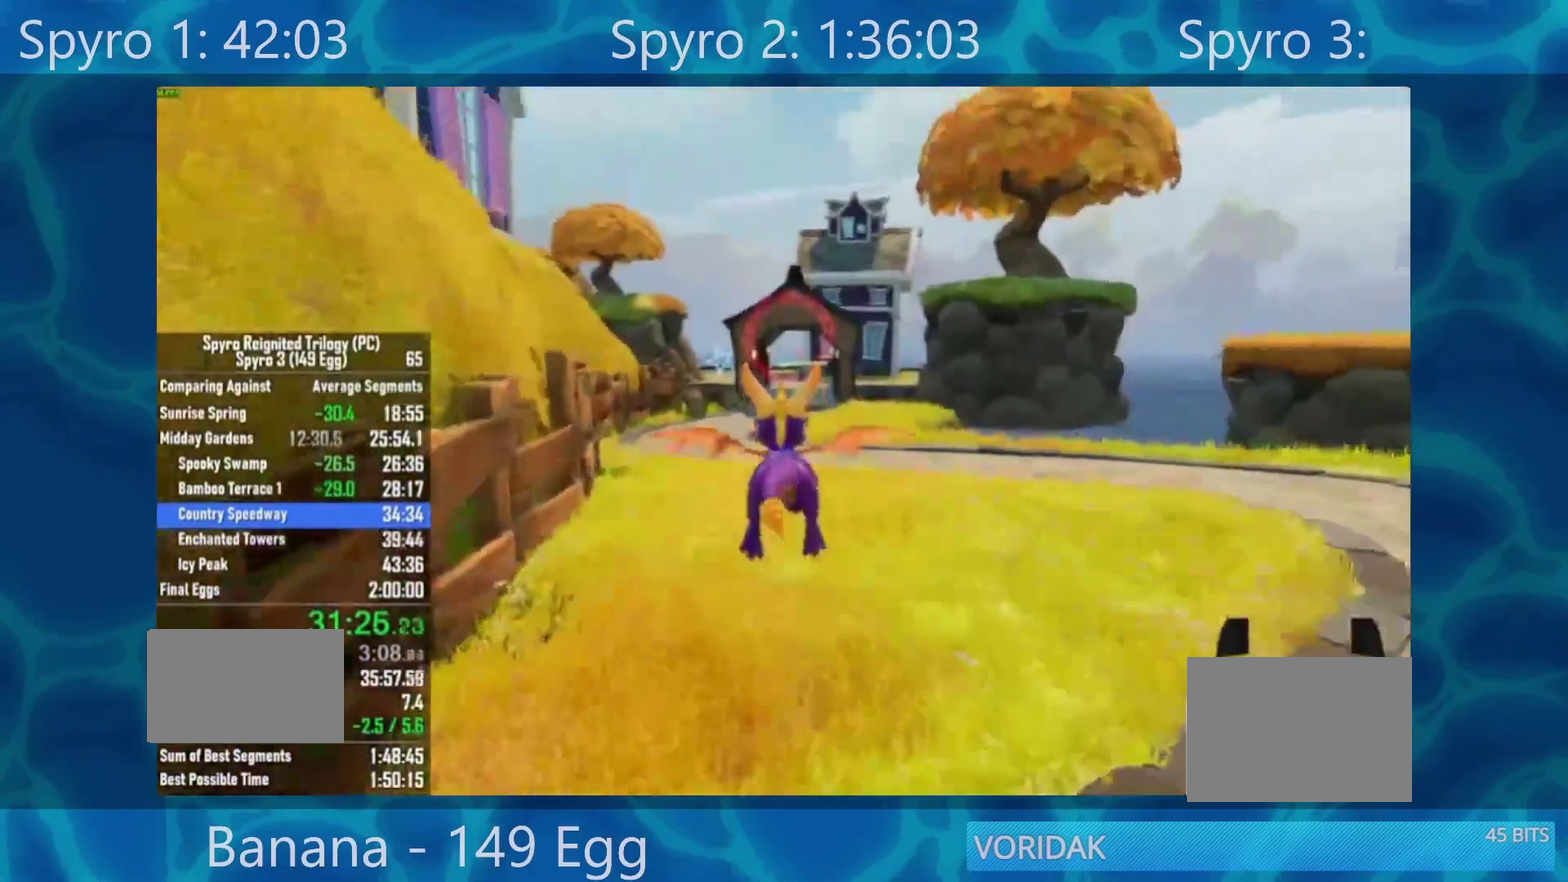
{"dt_ms": 500, "buttons": [], "left_stick": "up", "right_stick": "center", "events": [[50, "left_stick", "up"], [250, "left_stick", "center"], [417, "left_stick", "up"]]}
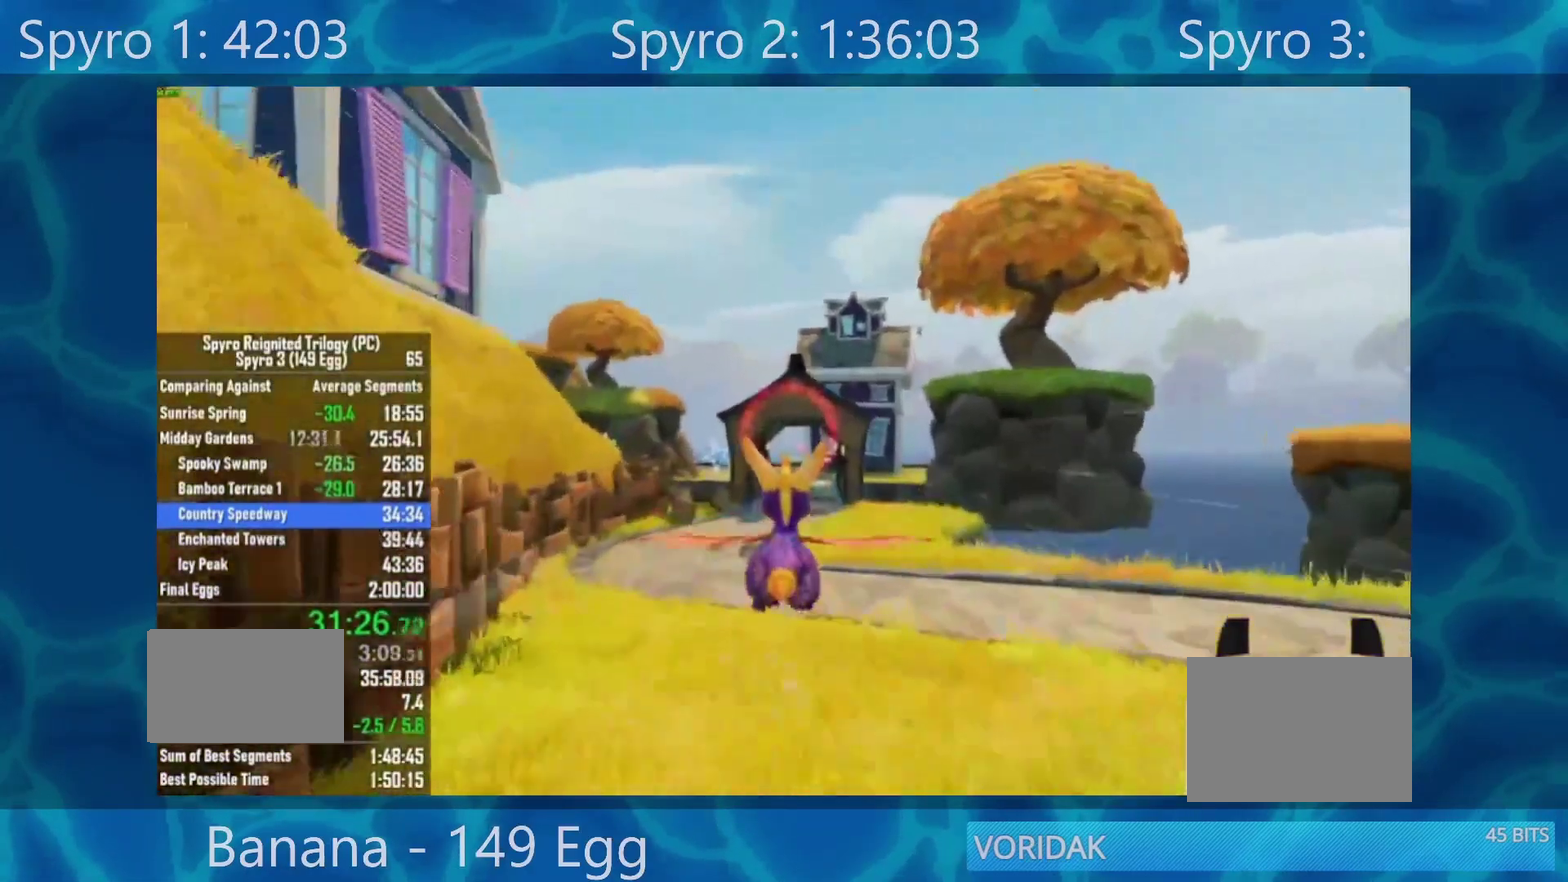
{"dt_ms": 500, "buttons": [], "left_stick": "right", "right_stick": "center", "events": [[283, "left_stick", "left"], [350, "left_stick", "down-left"], [450, "left_stick", "right"]]}
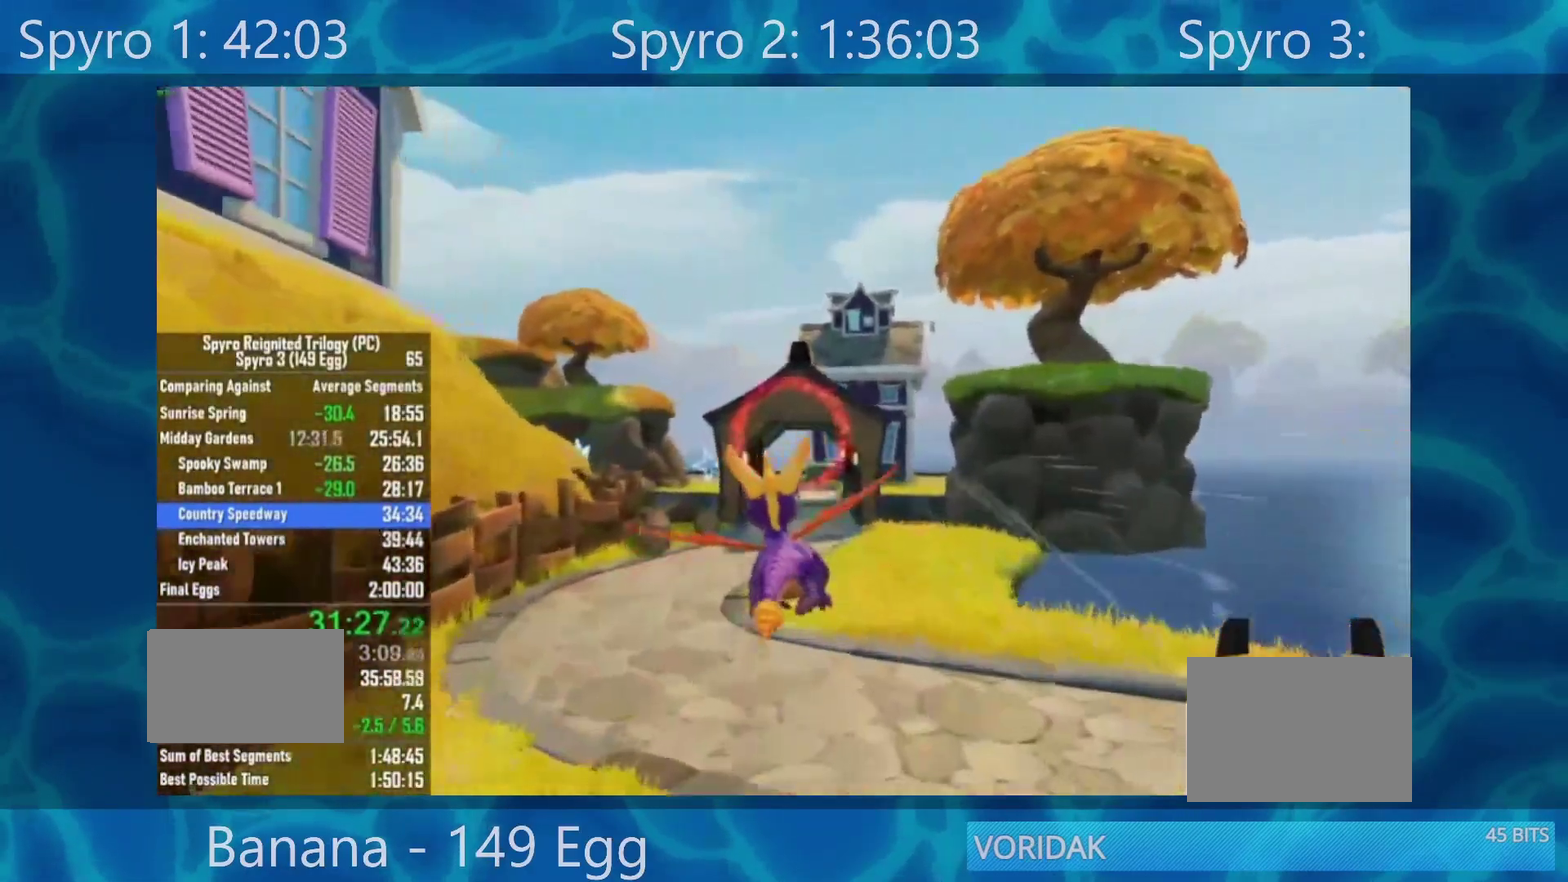
{"dt_ms": 500, "buttons": [], "left_stick": "left", "right_stick": "center", "events": [[17, "left_stick", "up-right"], [117, "left_stick", "left"], [283, "left_stick", "right"], [350, "left_stick", "up-right"], [450, "left_stick", "left"]]}
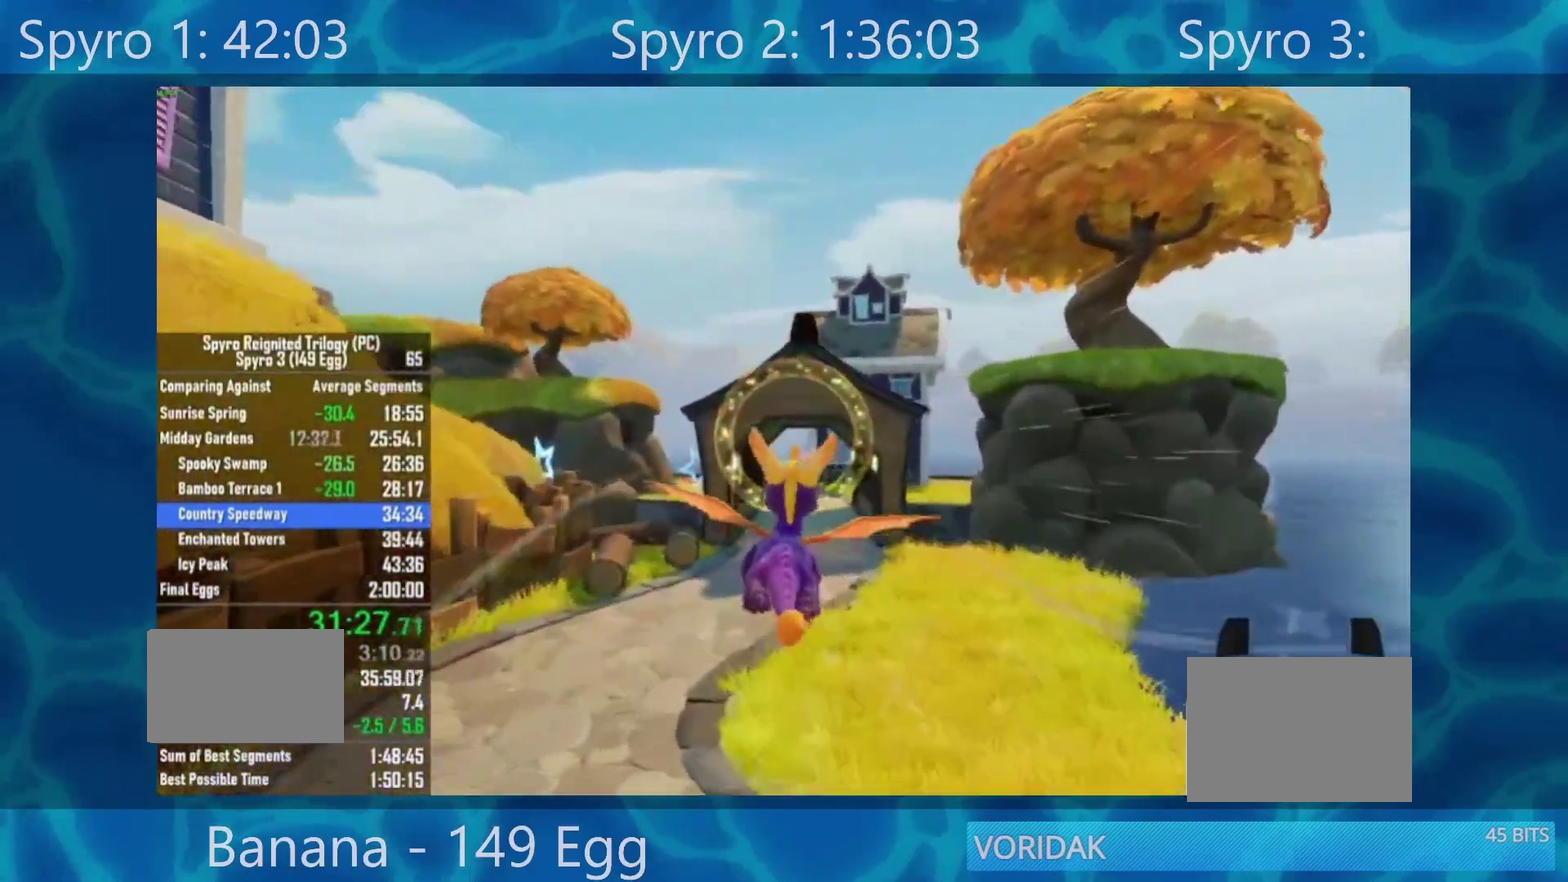
{"dt_ms": 500, "buttons": [], "left_stick": "center", "right_stick": "center", "events": [[117, "left_stick", "right"], [183, "left_stick", "center"]]}
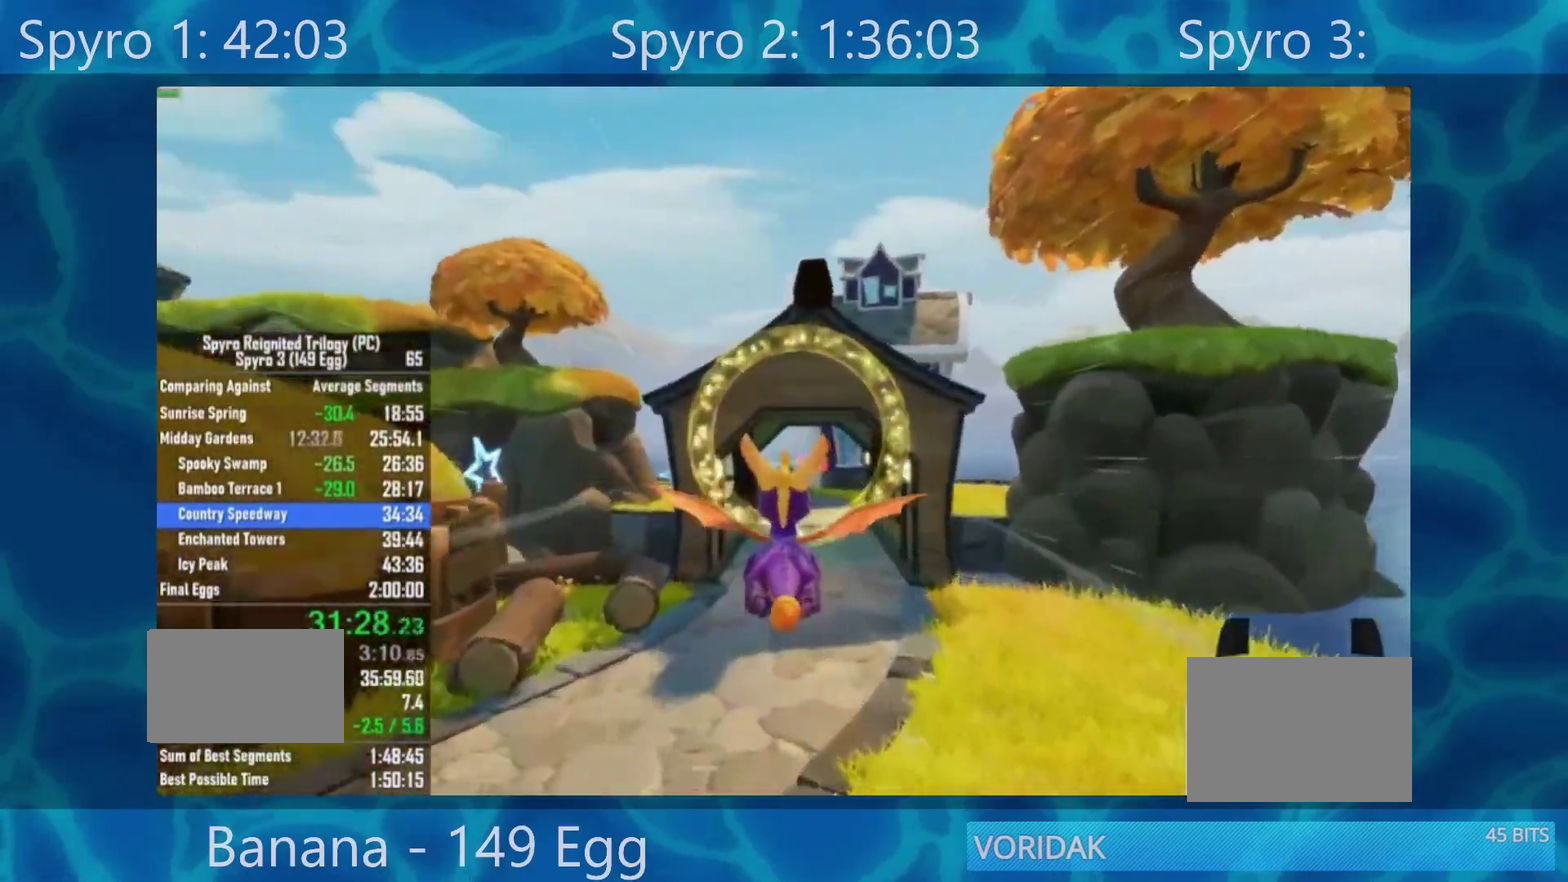
{"dt_ms": 500, "buttons": [], "left_stick": "center", "right_stick": "center", "events": [[283, "left_stick", "up"], [350, "left_stick", "up-left"], [500, "left_stick", "center"]]}
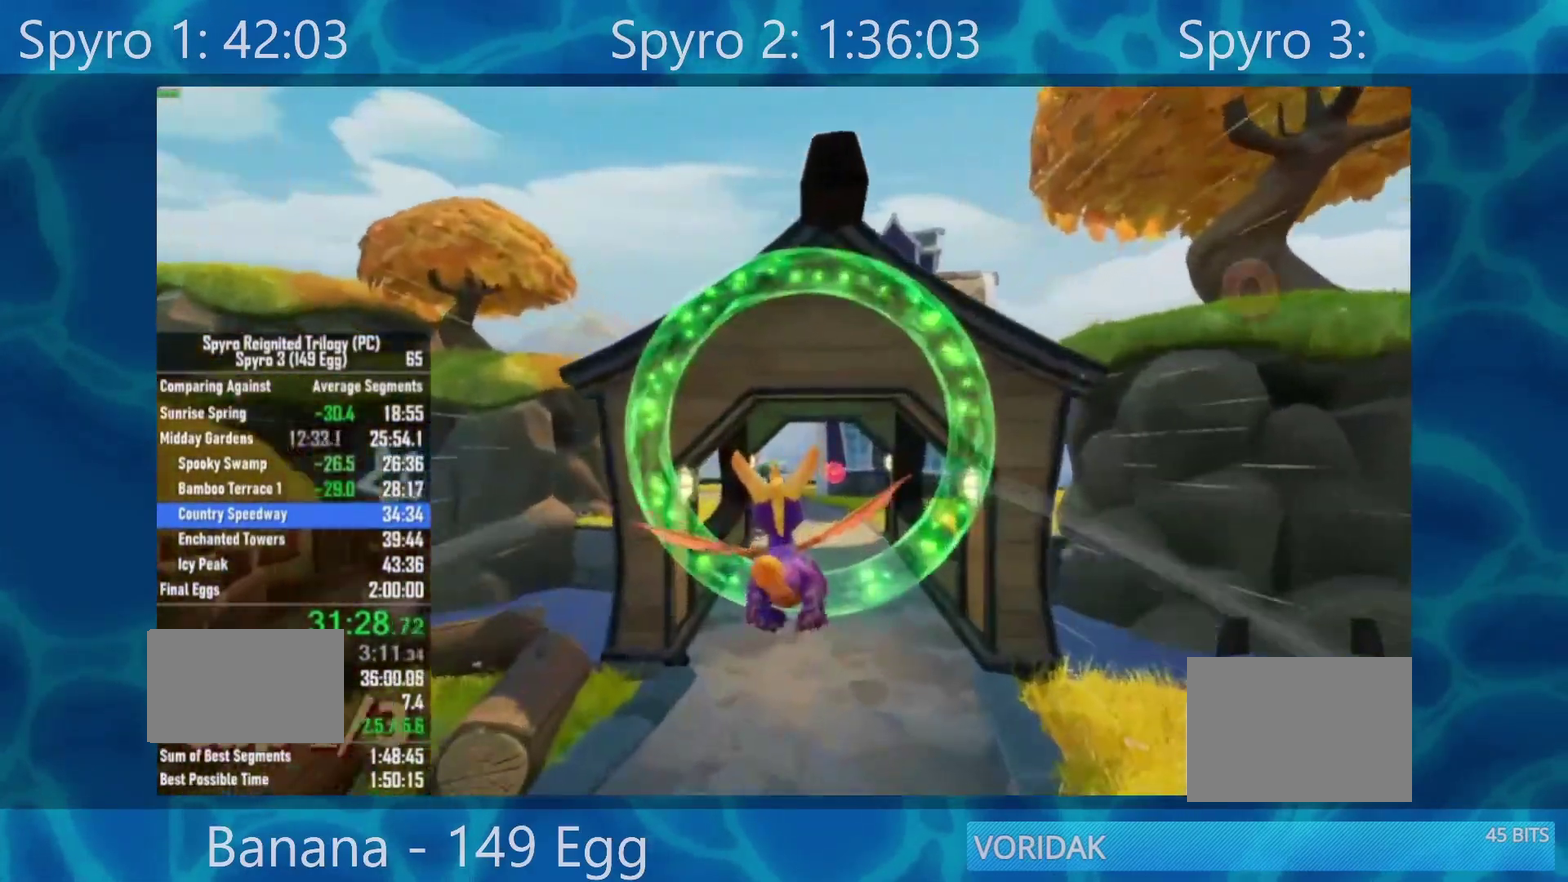
{"dt_ms": 1000, "buttons": [], "left_stick": "center", "right_stick": "center", "events": [[250, "left_stick", "up-left"], [450, "left_stick", "center"], [617, "left_stick", "up-left"], [917, "left_stick", "center"]]}
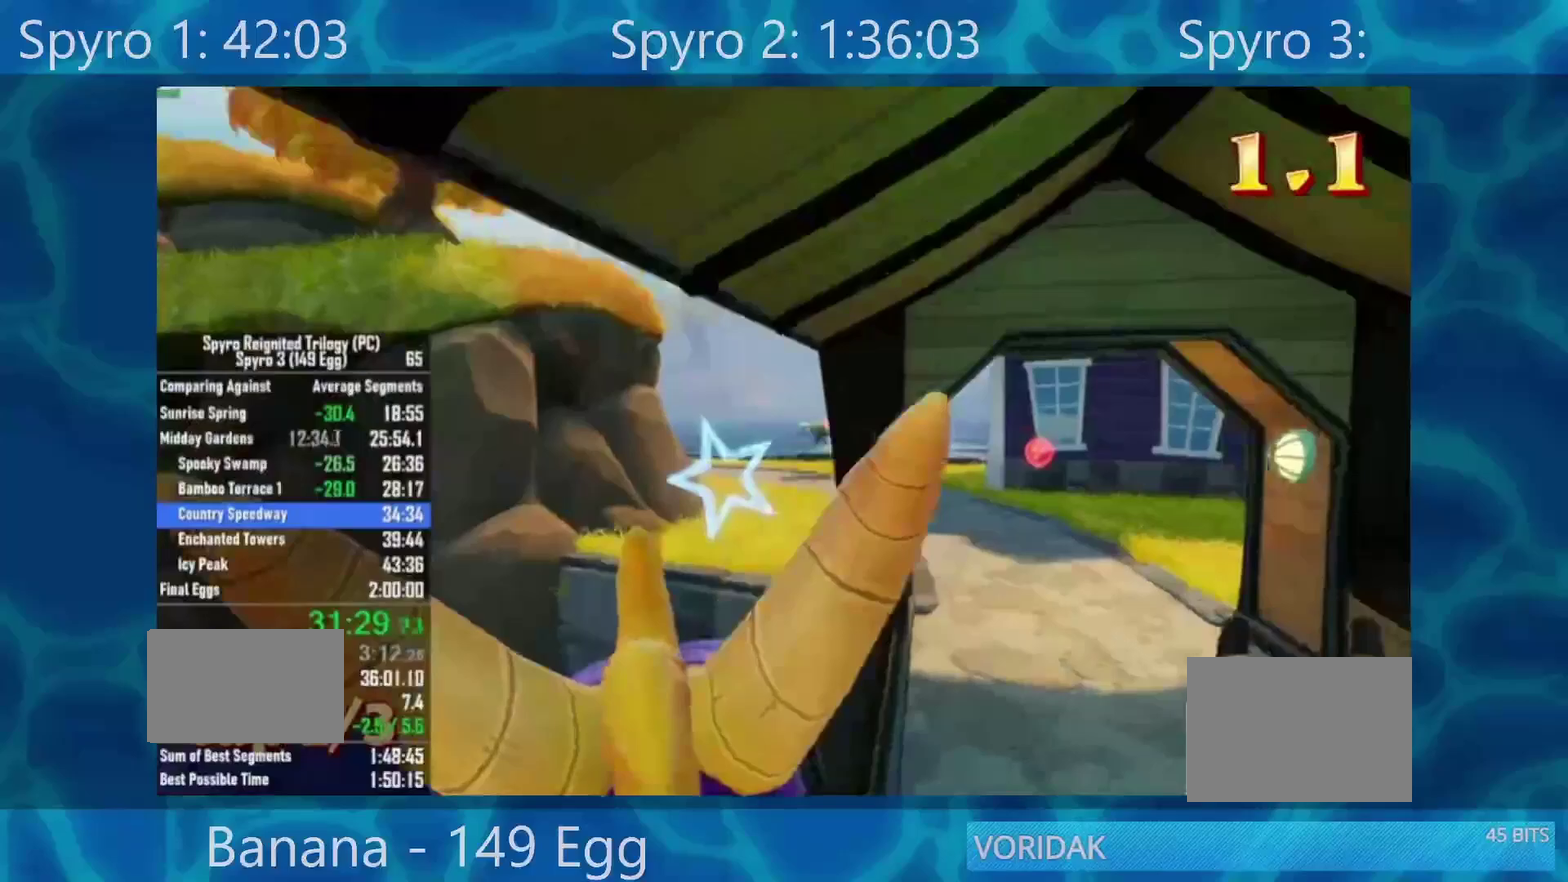
{"dt_ms": 500, "buttons": [], "left_stick": "center", "right_stick": "center", "events": []}
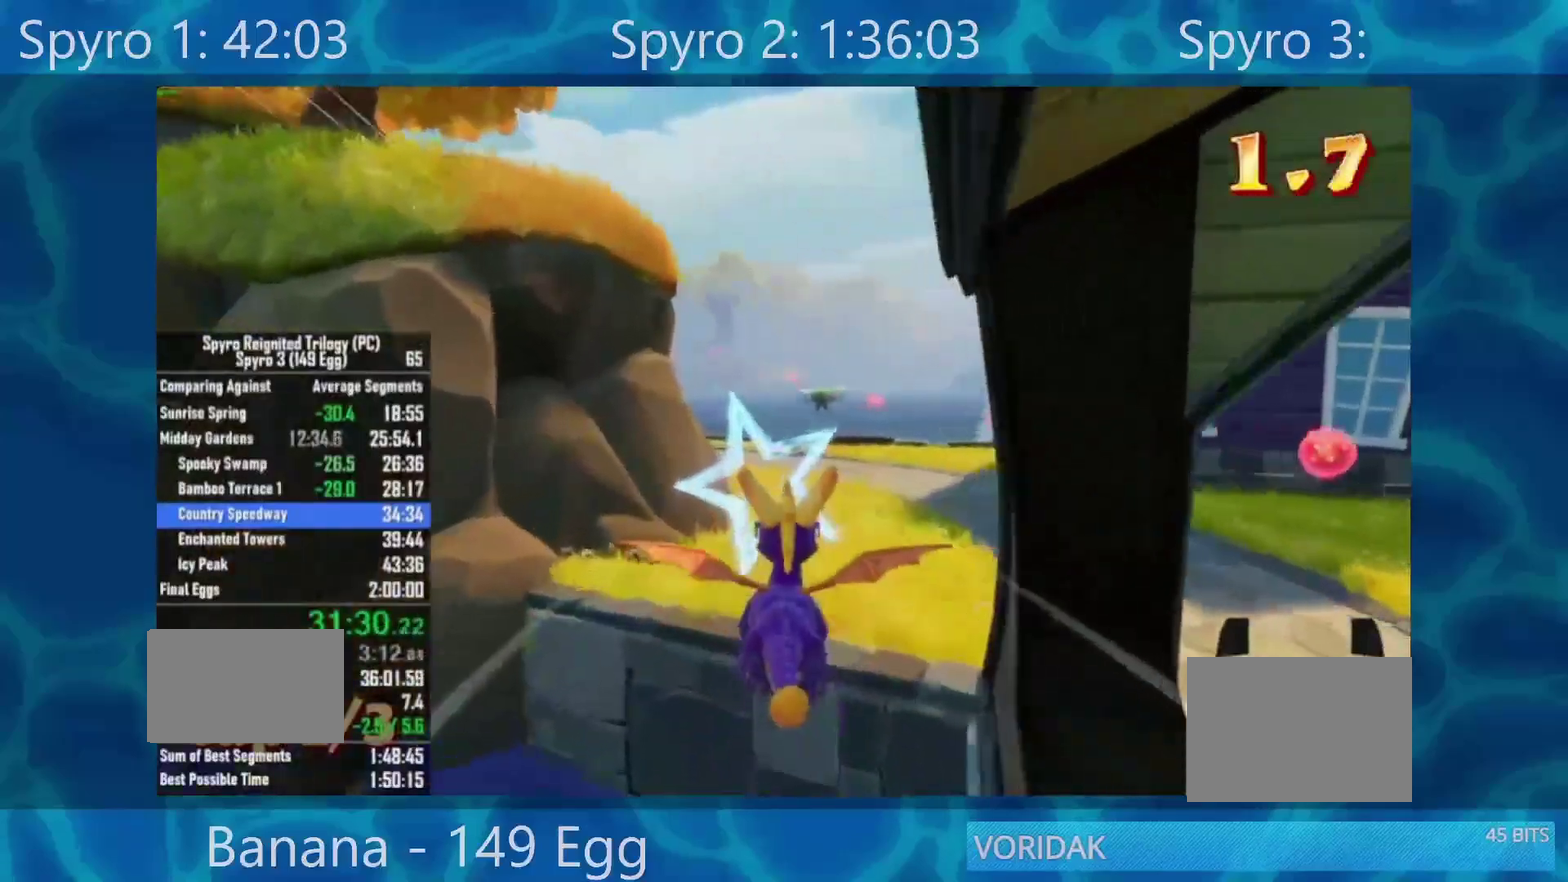
{"dt_ms": 500, "buttons": [], "left_stick": "center", "right_stick": "center", "events": []}
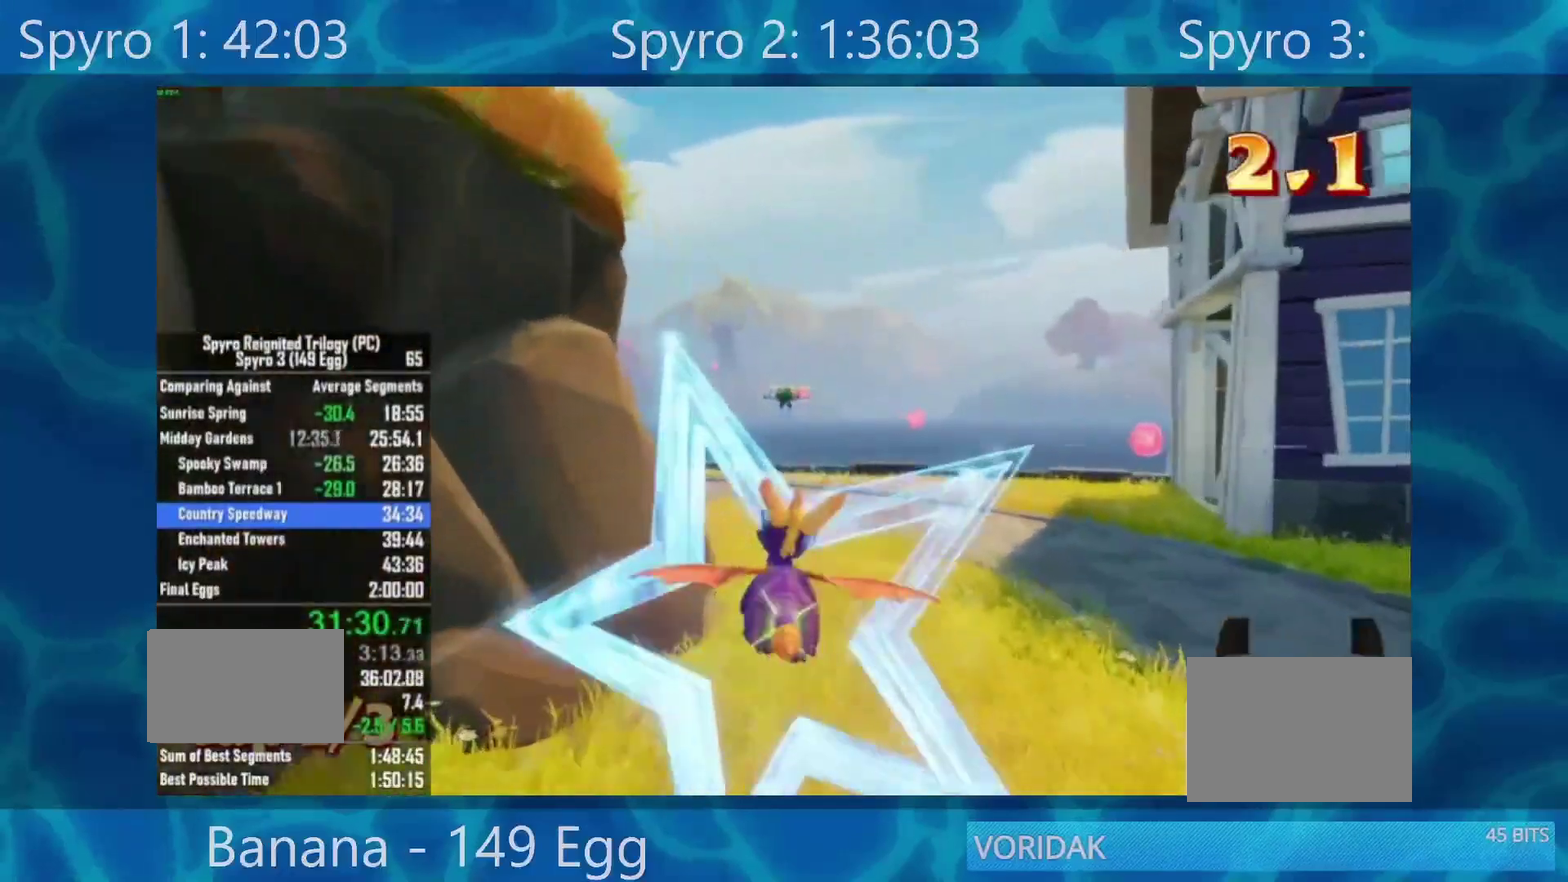
{"dt_ms": 500, "buttons": [], "left_stick": "center", "right_stick": "center", "events": [[117, "left_stick", "left"], [183, "left_stick", "down-left"], [300, "left_stick", "center"]]}
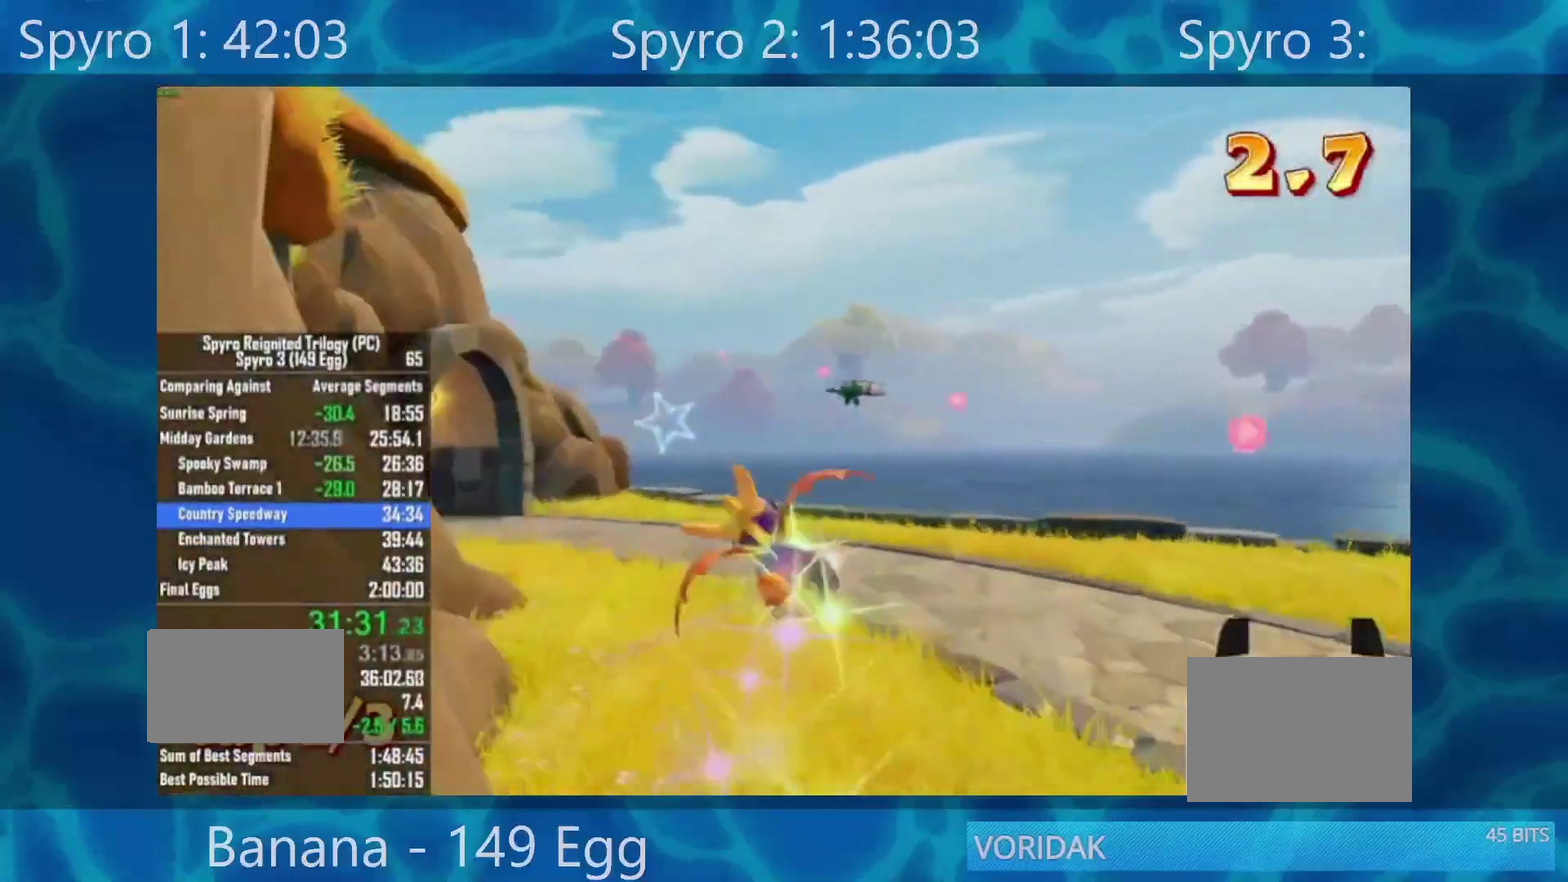
{"dt_ms": 500, "buttons": [], "left_stick": "down", "right_stick": "center", "events": [[67, "left_stick", "left"], [183, "left_stick", "center"], [450, "left_stick", "down"]]}
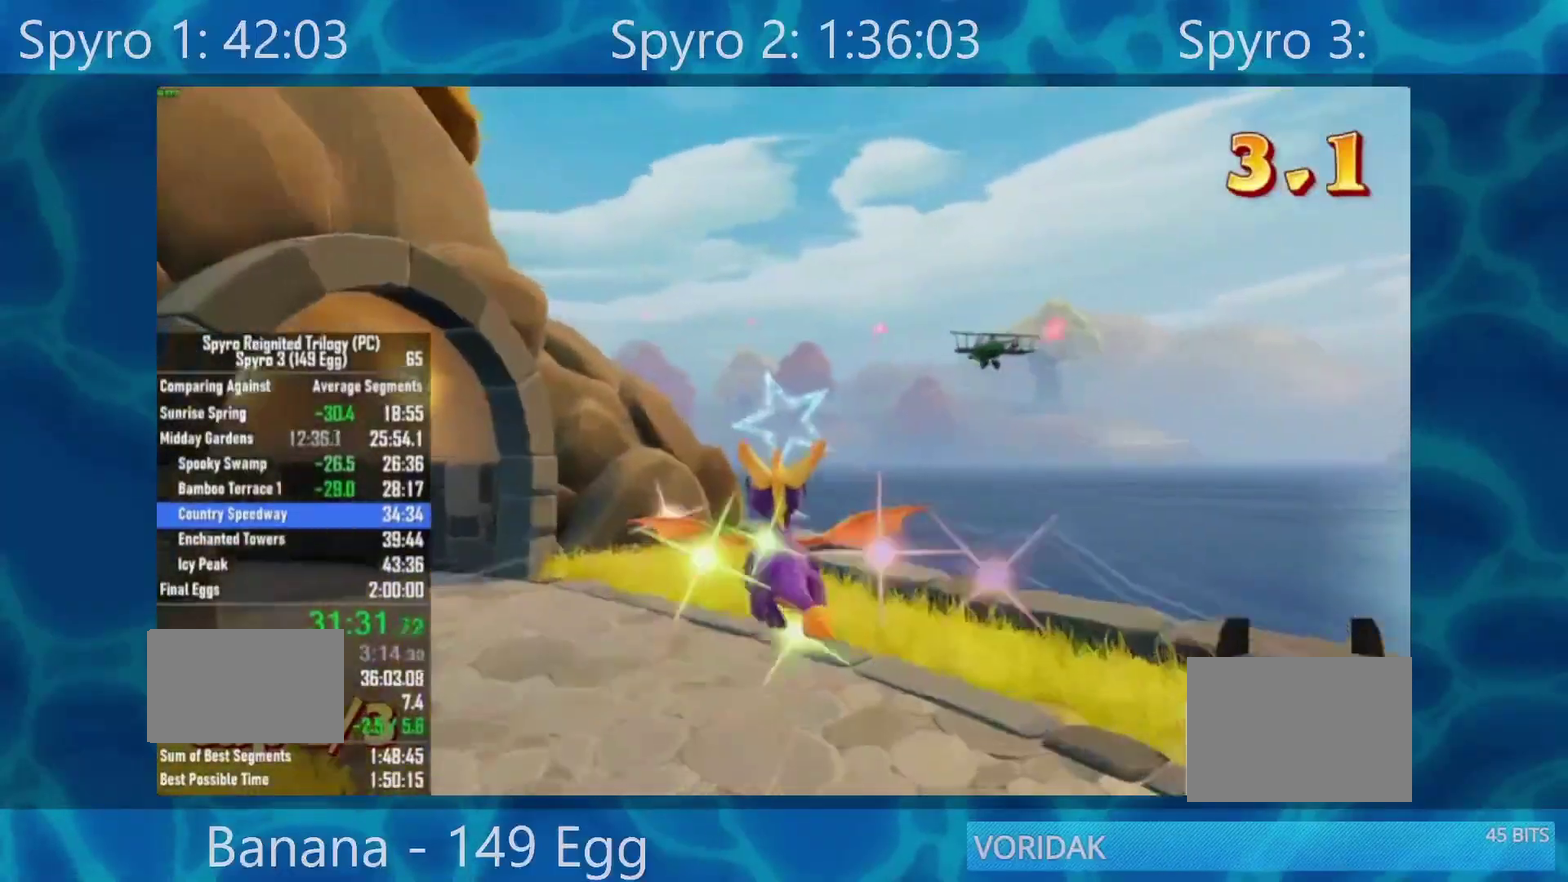
{"dt_ms": 500, "buttons": [], "left_stick": "down-left", "right_stick": "center", "events": [[17, "left_stick", "center"], [450, "left_stick", "down-left"]]}
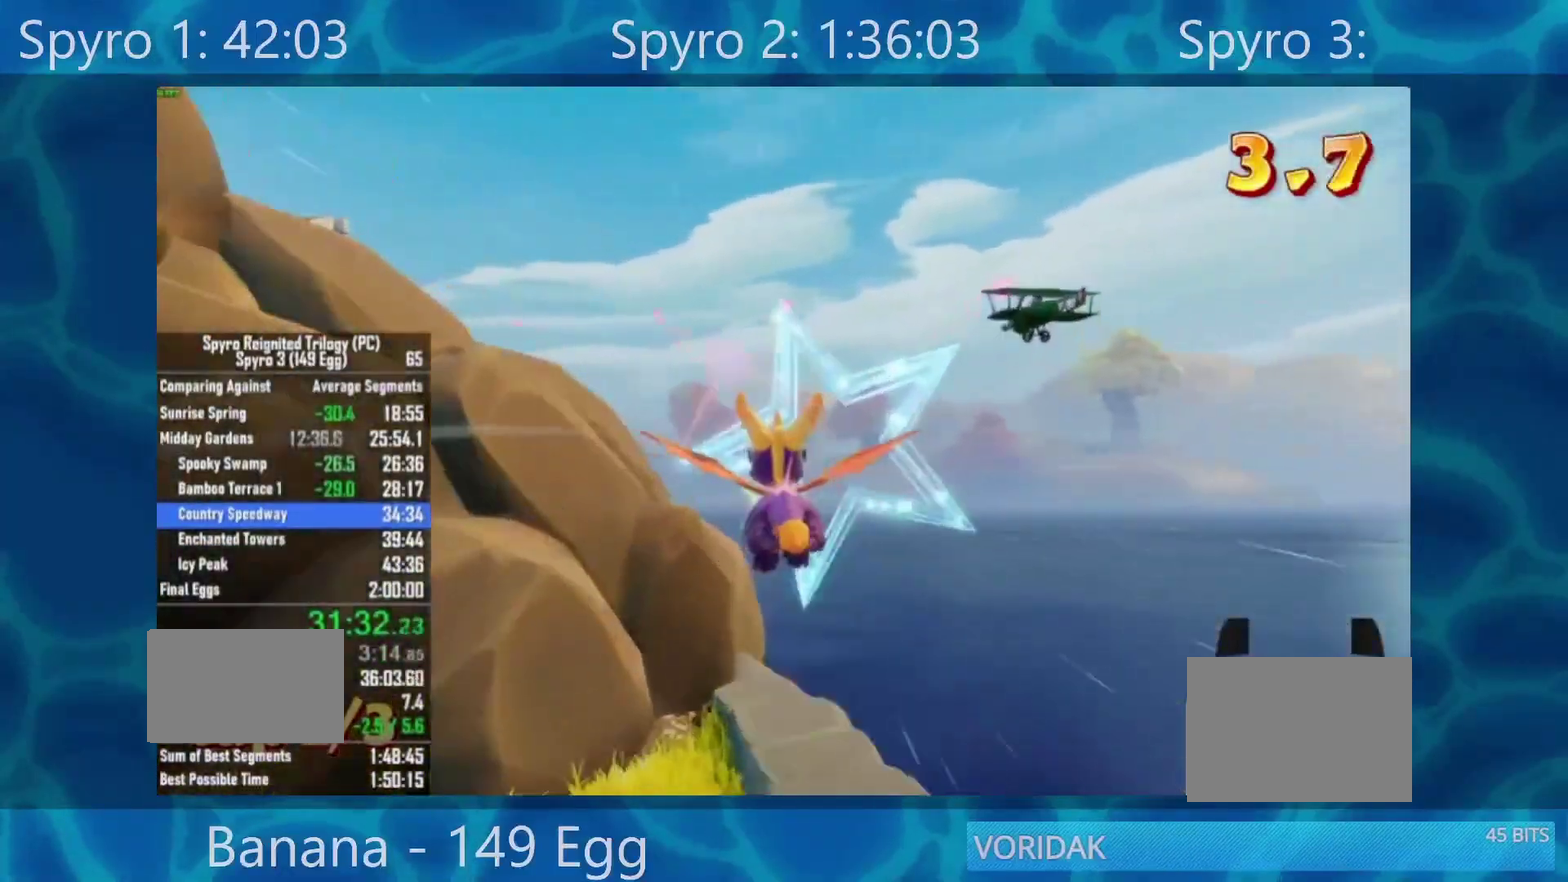
{"dt_ms": 500, "buttons": [], "left_stick": "down-left", "right_stick": "center", "events": [[250, "left_stick", "center"], [417, "left_stick", "down-left"]]}
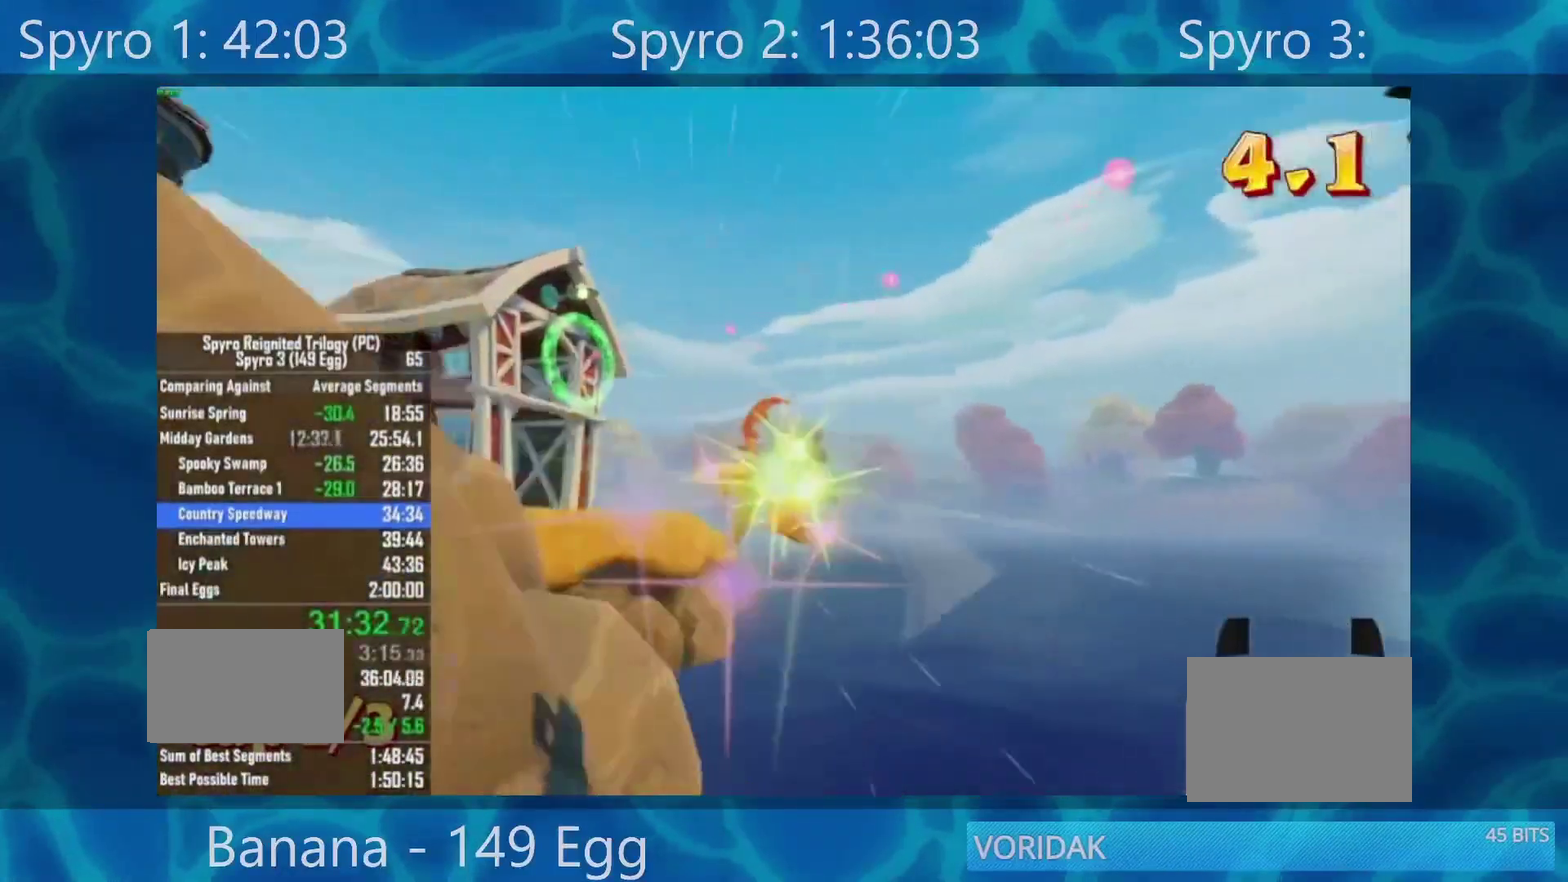
{"dt_ms": 500, "buttons": [], "left_stick": "down-left", "right_stick": "center", "events": [[133, "left_stick", "center"], [417, "left_stick", "down-left"]]}
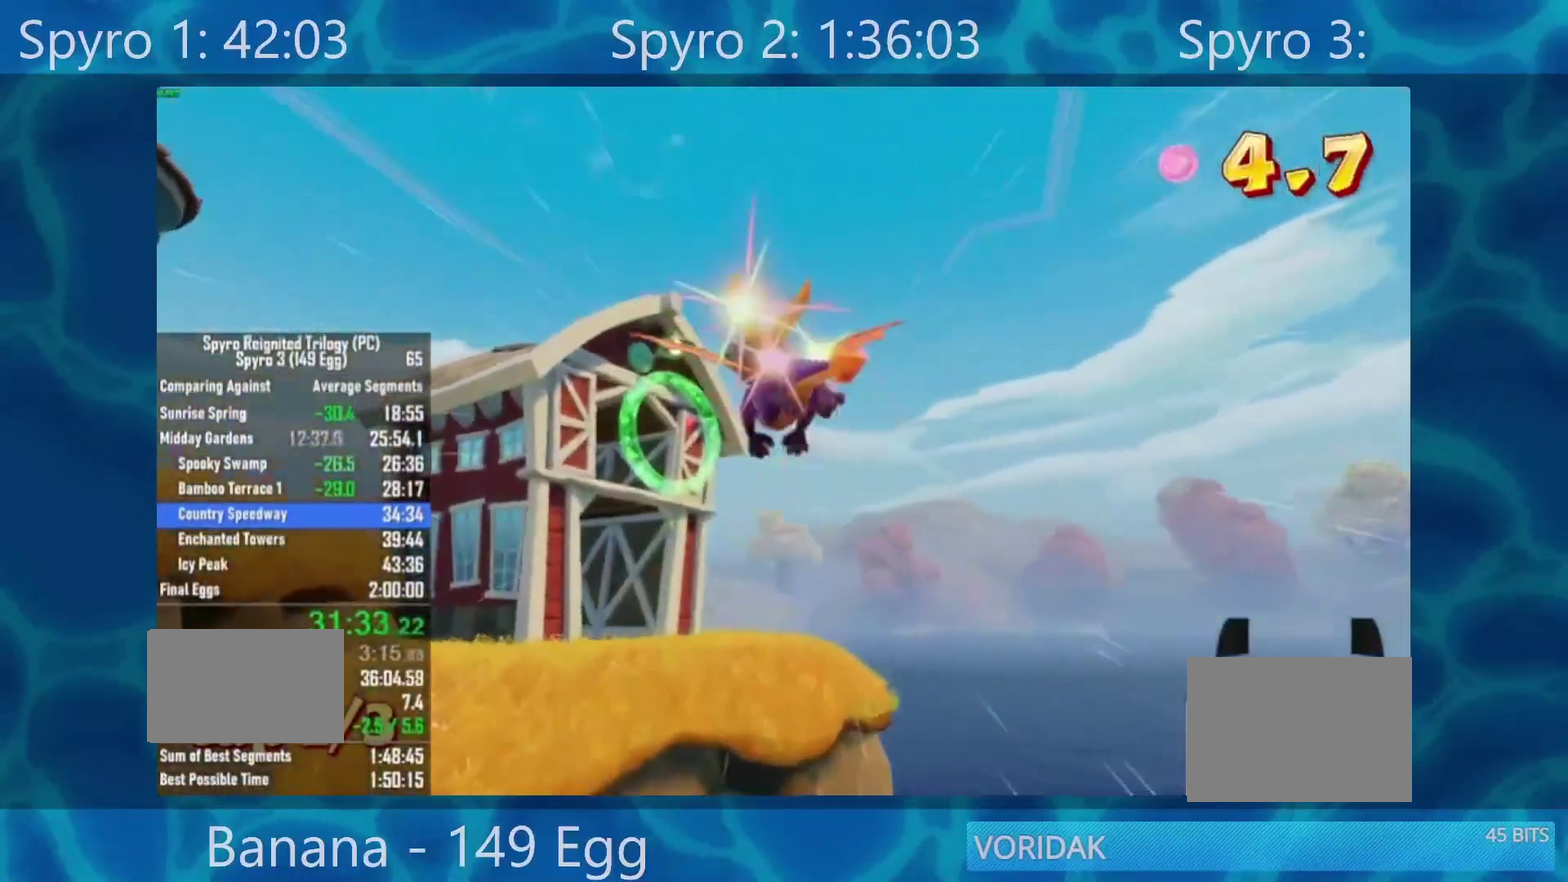
{"dt_ms": 500, "buttons": [], "left_stick": "center", "right_stick": "center", "events": [[33, "left_stick", "center"], [250, "left_stick", "down-right"], [317, "left_stick", "center"]]}
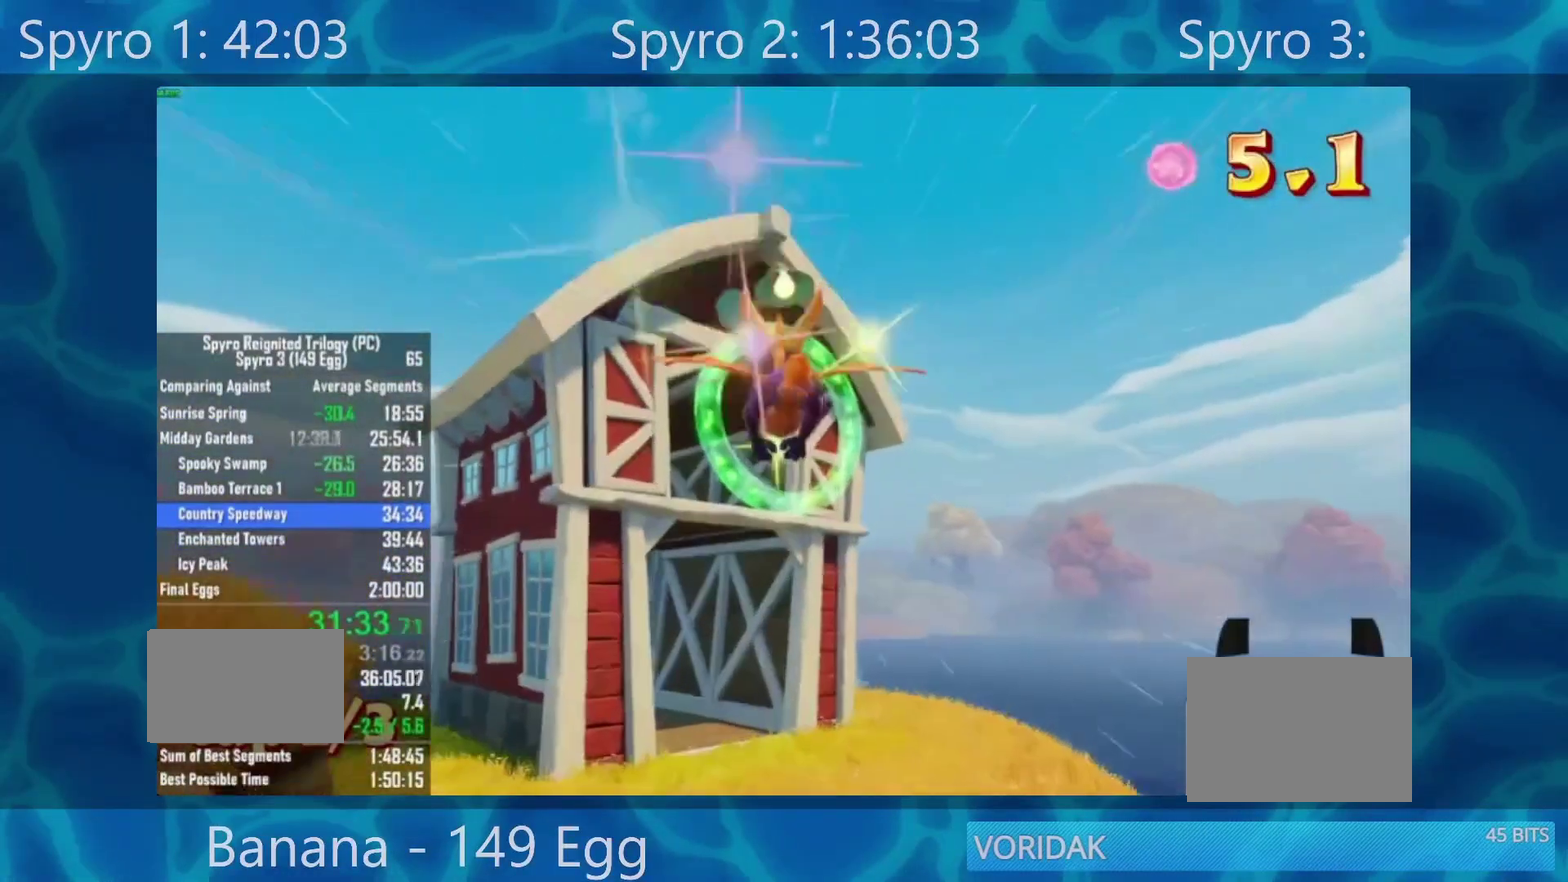
{"dt_ms": 500, "buttons": [], "left_stick": "left", "right_stick": "center", "events": [[50, "left_stick", "down"], [117, "left_stick", "down-left"], [250, "left_stick", "center"], [317, "left_stick", "left"]]}
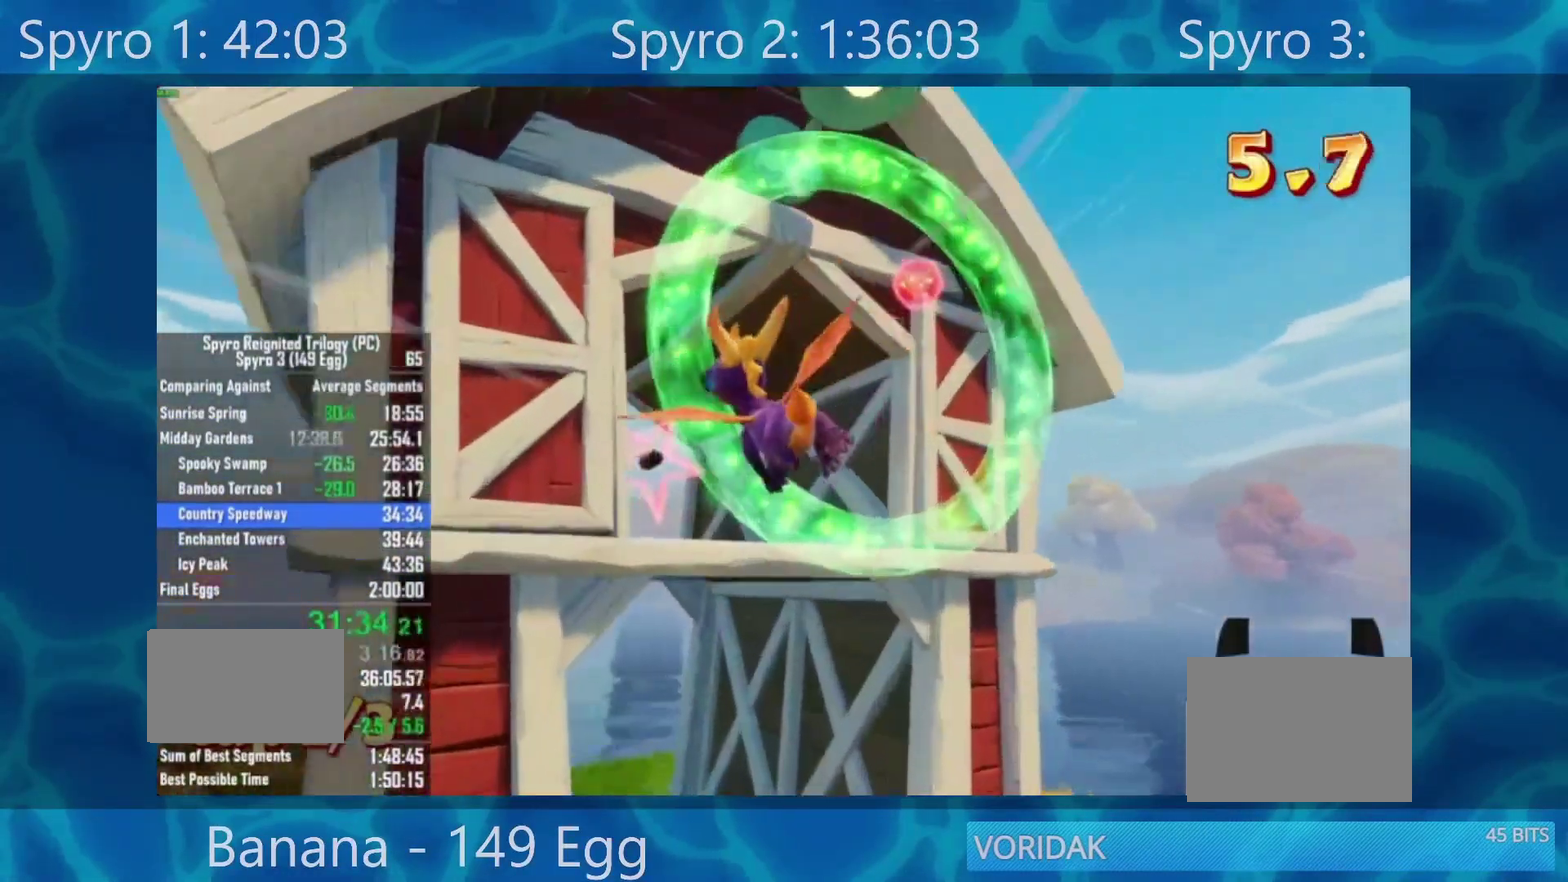
{"dt_ms": 500, "buttons": [], "left_stick": "center", "right_stick": "center", "events": [[33, "left_stick", "up-left"], [450, "left_stick", "center"]]}
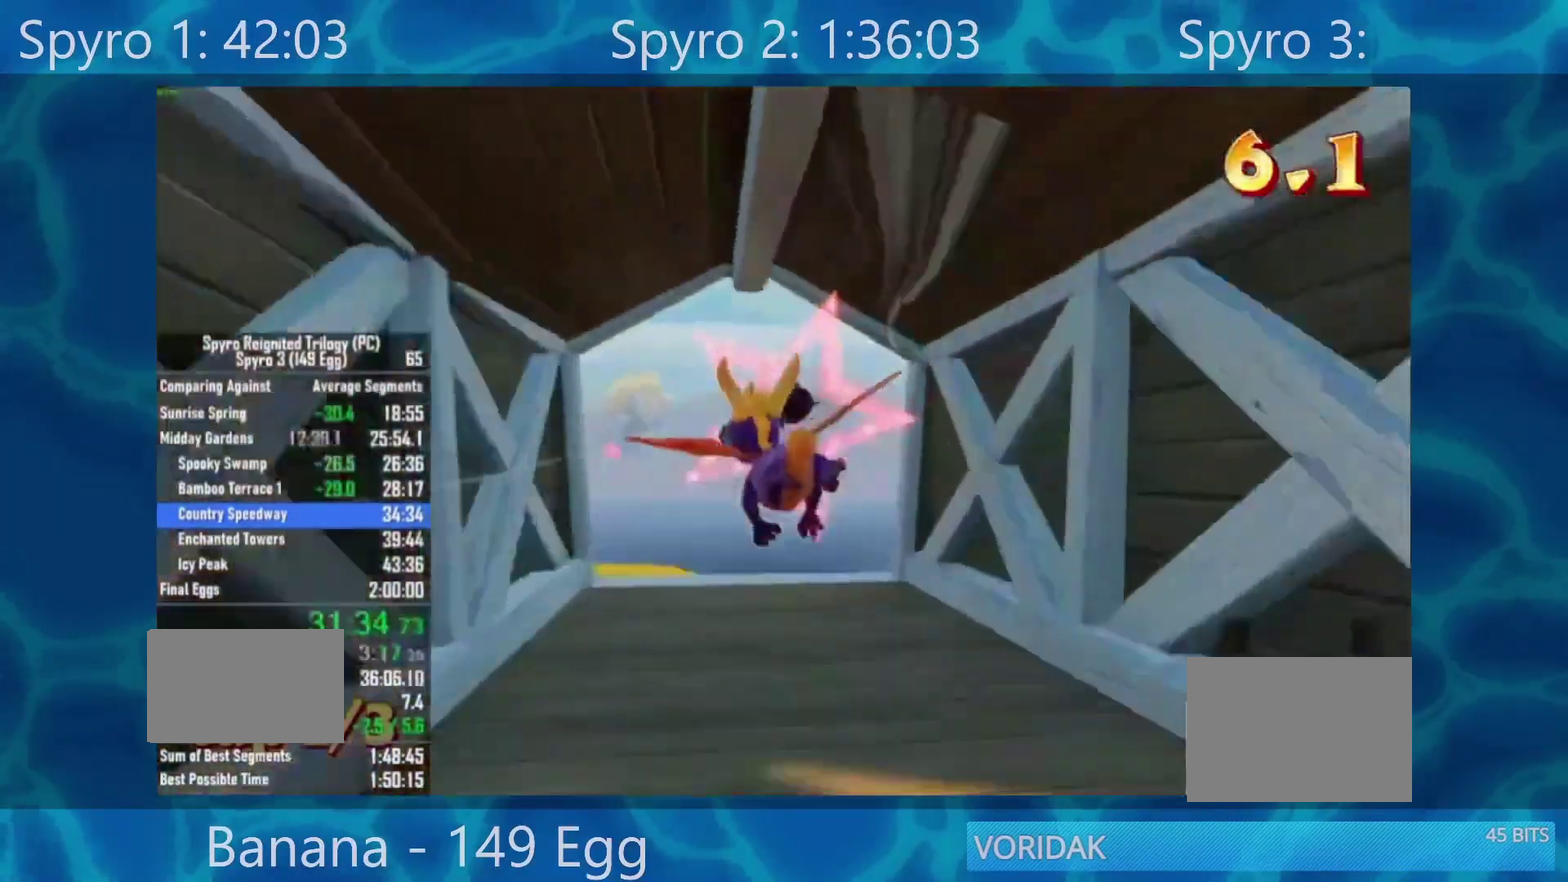
{"dt_ms": 500, "buttons": ["X"], "left_stick": "left", "right_stick": "center", "events": [[100, "left_stick", "left"], [483, "X", "down"]]}
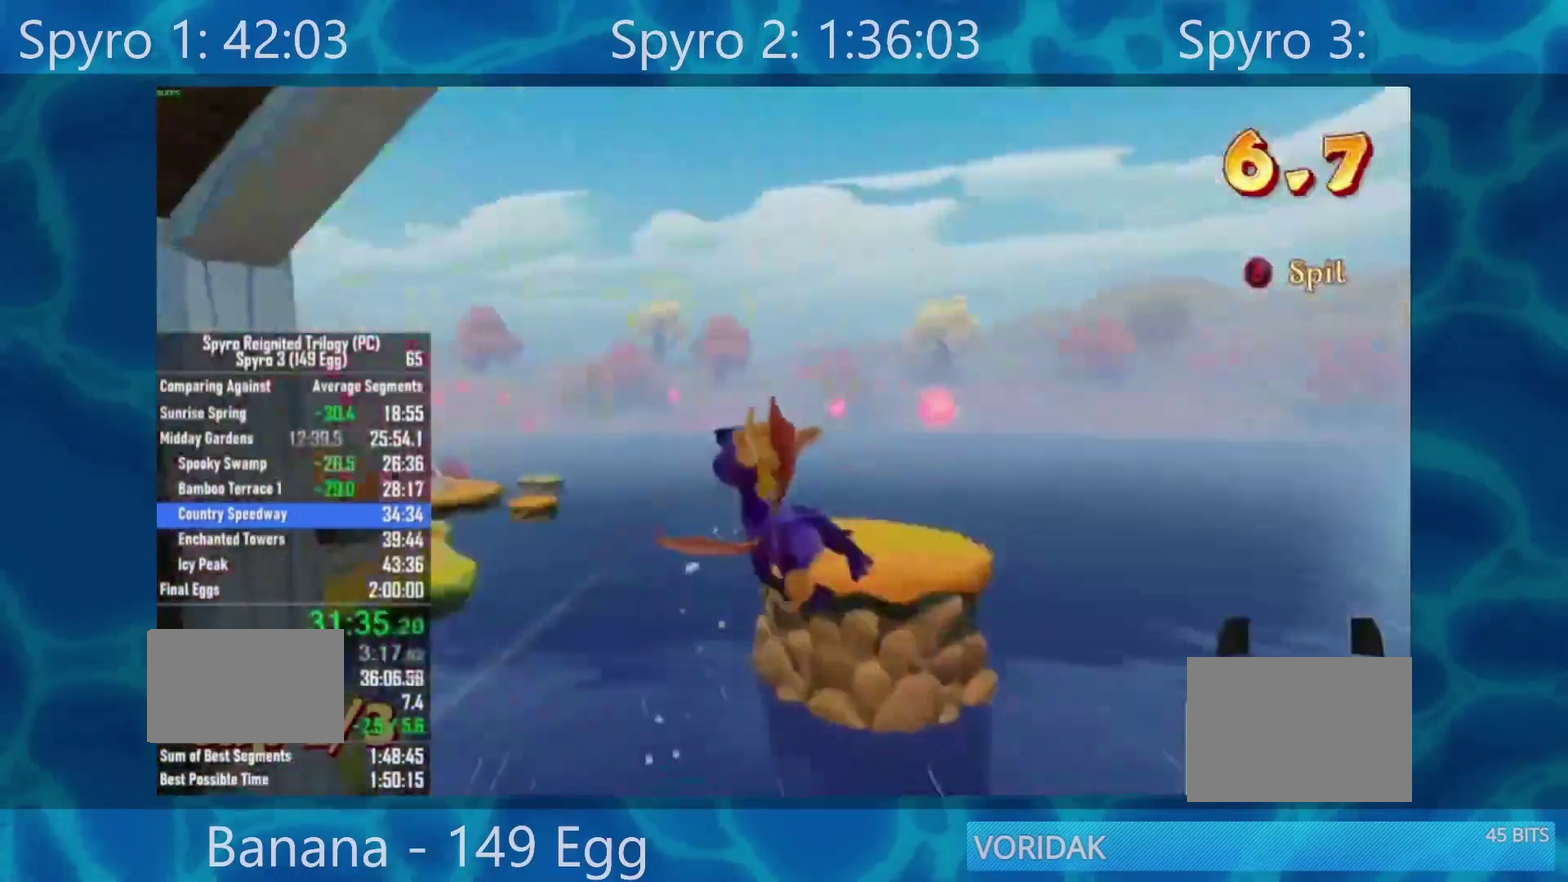
{"dt_ms": 500, "buttons": [], "left_stick": "center", "right_stick": "center", "events": [[83, "X", "up"], [383, "A", "down"], [450, "left_stick", "center"], [483, "A", "up"]]}